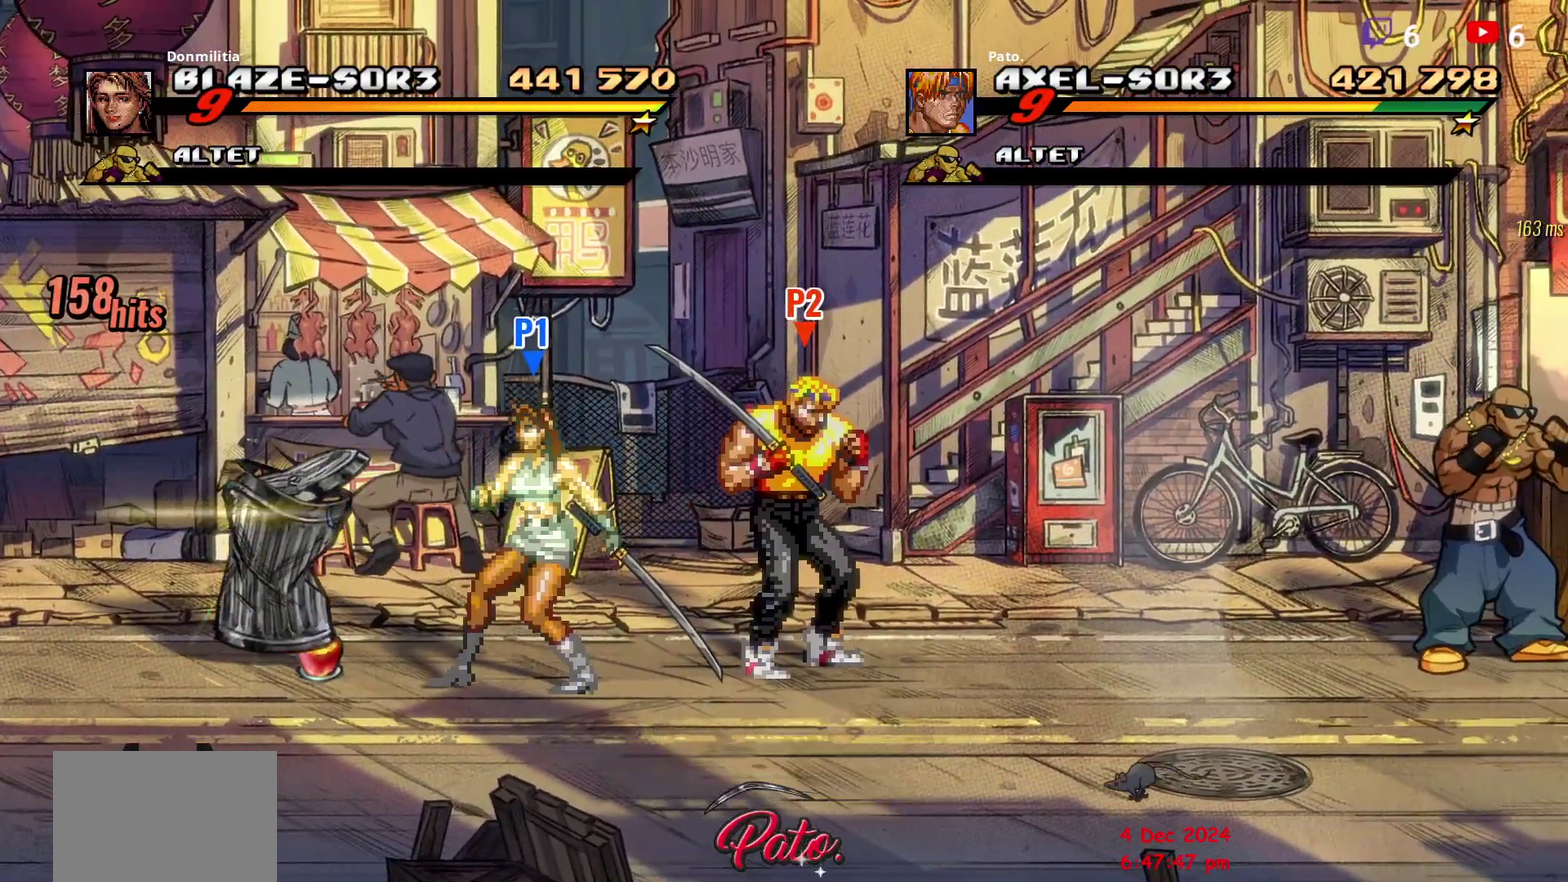
Gameplay with a controller (Xbox layout); each line is a JSON object with the inputs held at the frame after it. "events" lists button and stick changes between this image and that frame as [ms after this image, input, new state], when the widget could be followed in between. Not read: L3 R3 left_stick.
{"buttons": [], "right_stick": "center", "events": [[67, "DPAD_RIGHT", "down"], [117, "DPAD_RIGHT", "up"], [183, "DPAD_RIGHT", "down"], [283, "DPAD_RIGHT", "up"], [433, "DPAD_RIGHT", "down"], [483, "DPAD_RIGHT", "up"]]}
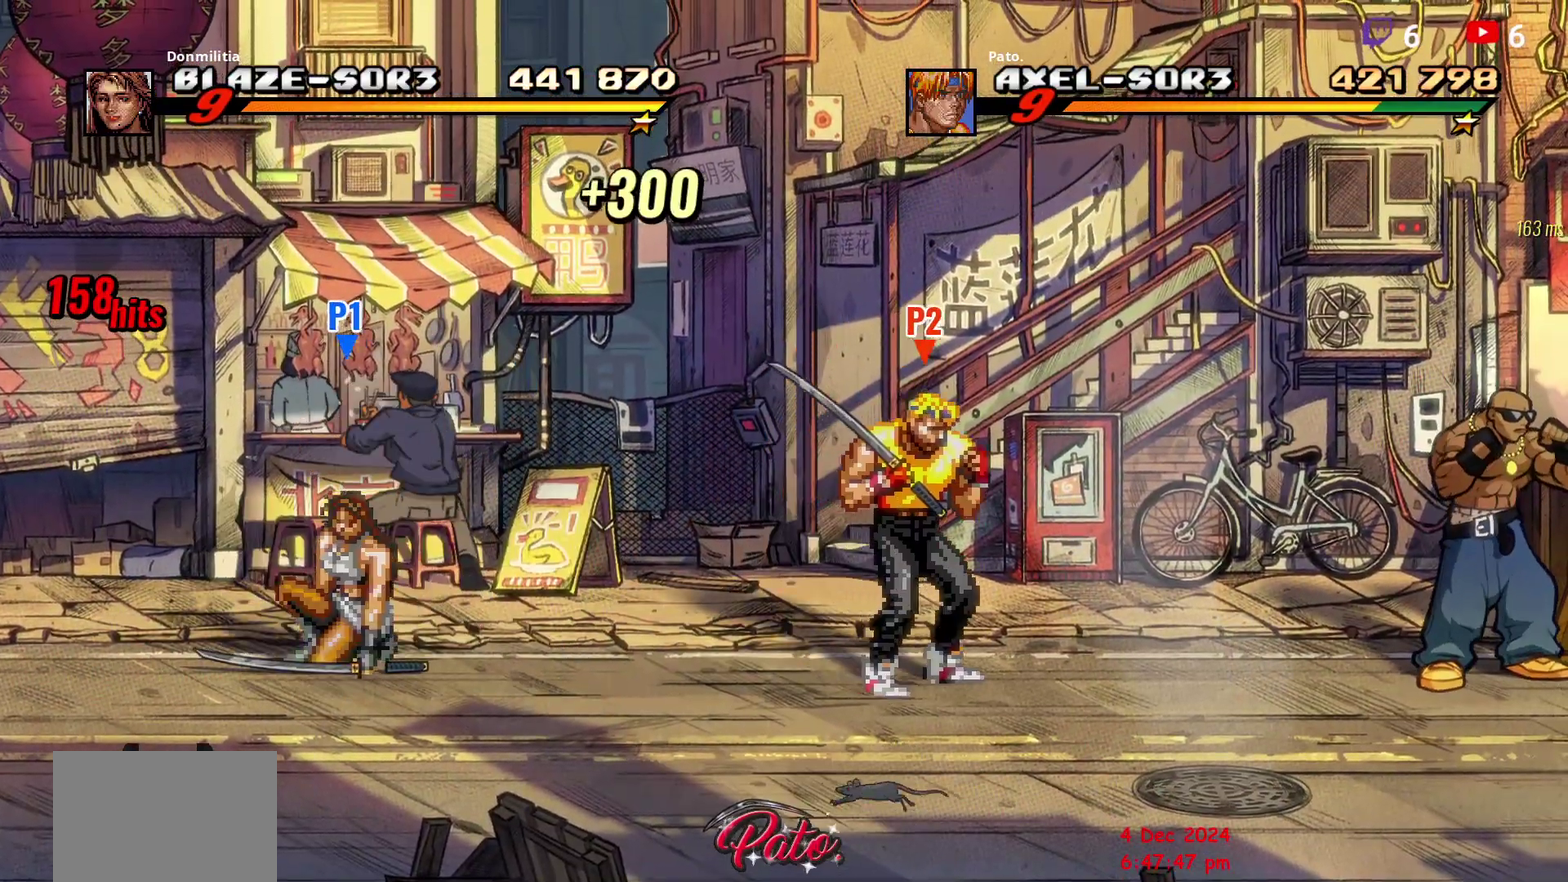
{"buttons": ["DPAD_RIGHT"], "right_stick": "center", "events": [[50, "DPAD_RIGHT", "down"], [333, "Y", "down"], [433, "Y", "up"]]}
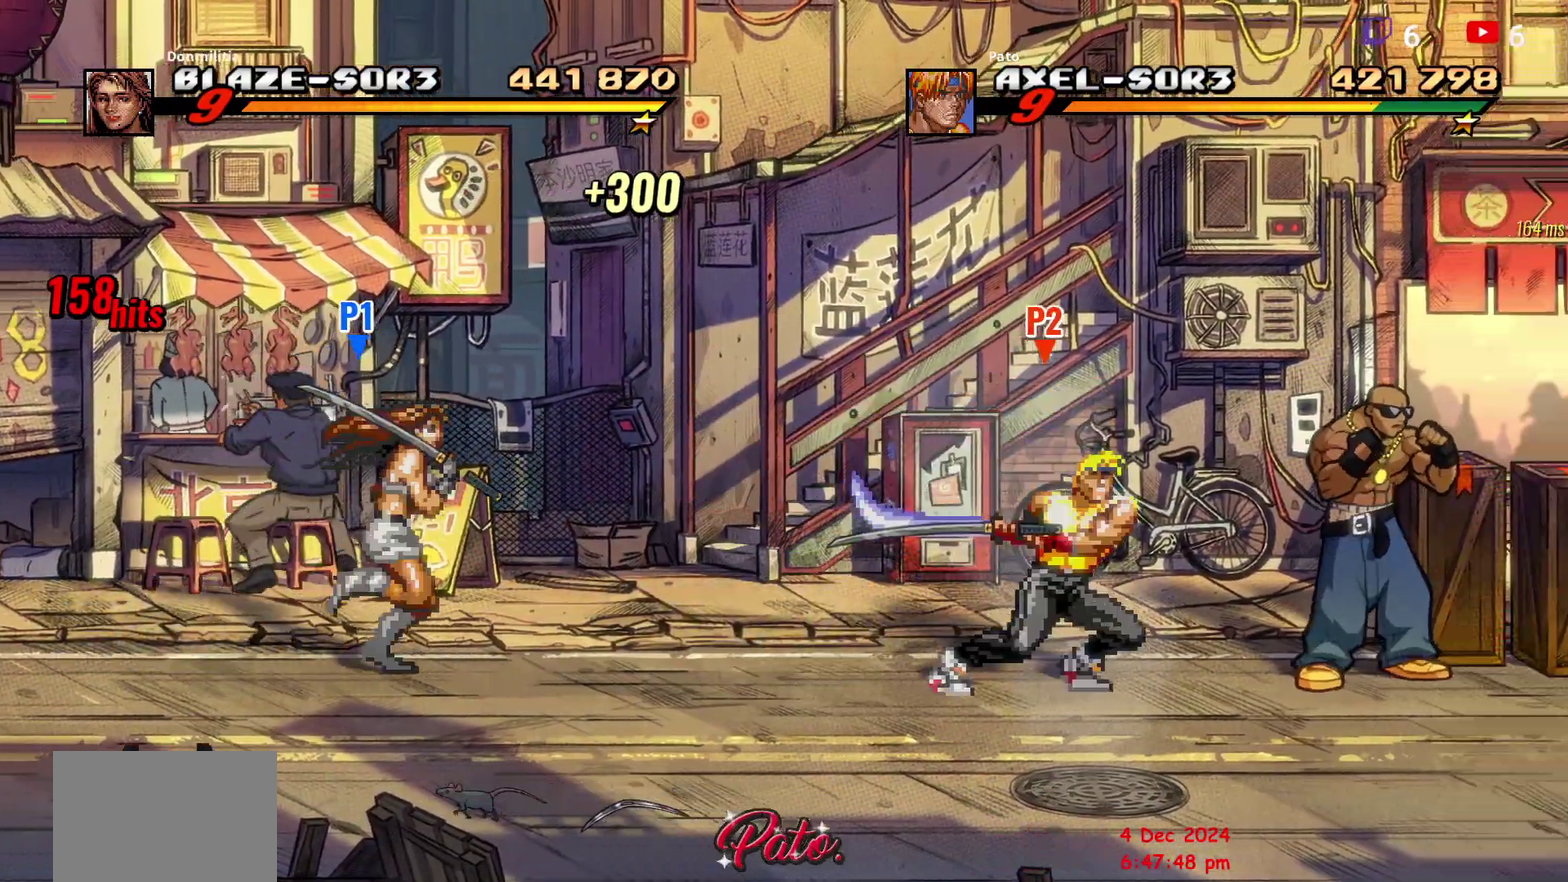
{"buttons": [], "right_stick": "center", "events": [[33, "Y", "down"], [83, "DPAD_RIGHT", "up"], [150, "Y", "up"], [183, "DPAD_LEFT", "down"], [500, "DPAD_LEFT", "up"]]}
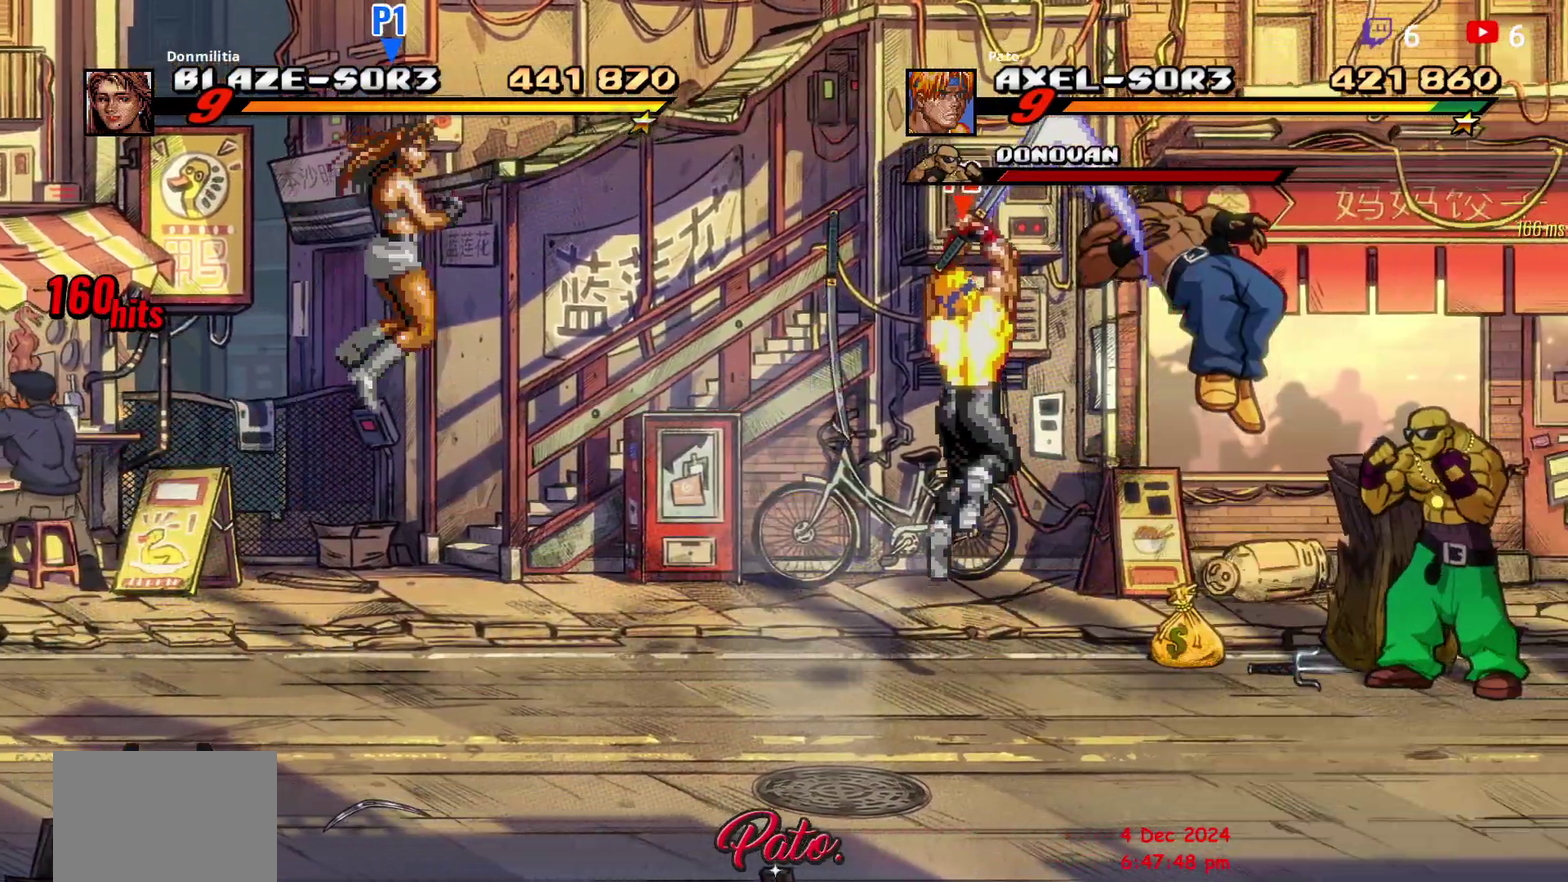
{"buttons": ["DPAD_DOWN", "DPAD_RIGHT"], "right_stick": "center", "events": [[200, "DPAD_RIGHT", "down"], [267, "DPAD_RIGHT", "up"], [317, "DPAD_RIGHT", "down"], [417, "DPAD_DOWN", "down"]]}
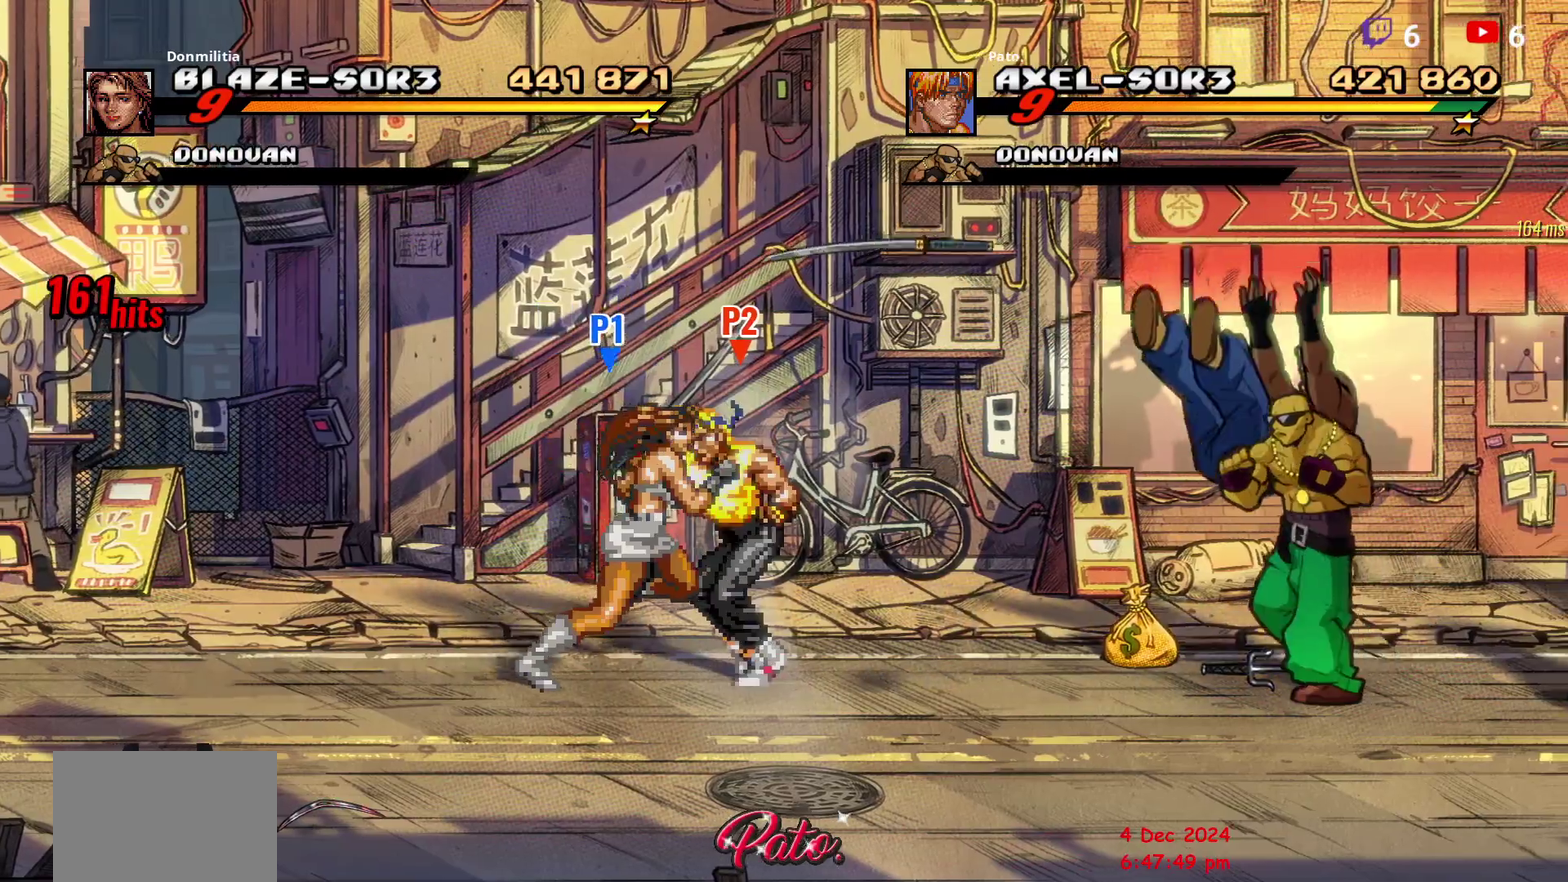
{"buttons": ["DPAD_RIGHT"], "right_stick": "center", "events": [[83, "DPAD_DOWN", "up"], [117, "B", "down"], [183, "B", "up"], [333, "L1", "down"], [467, "L1", "up"]]}
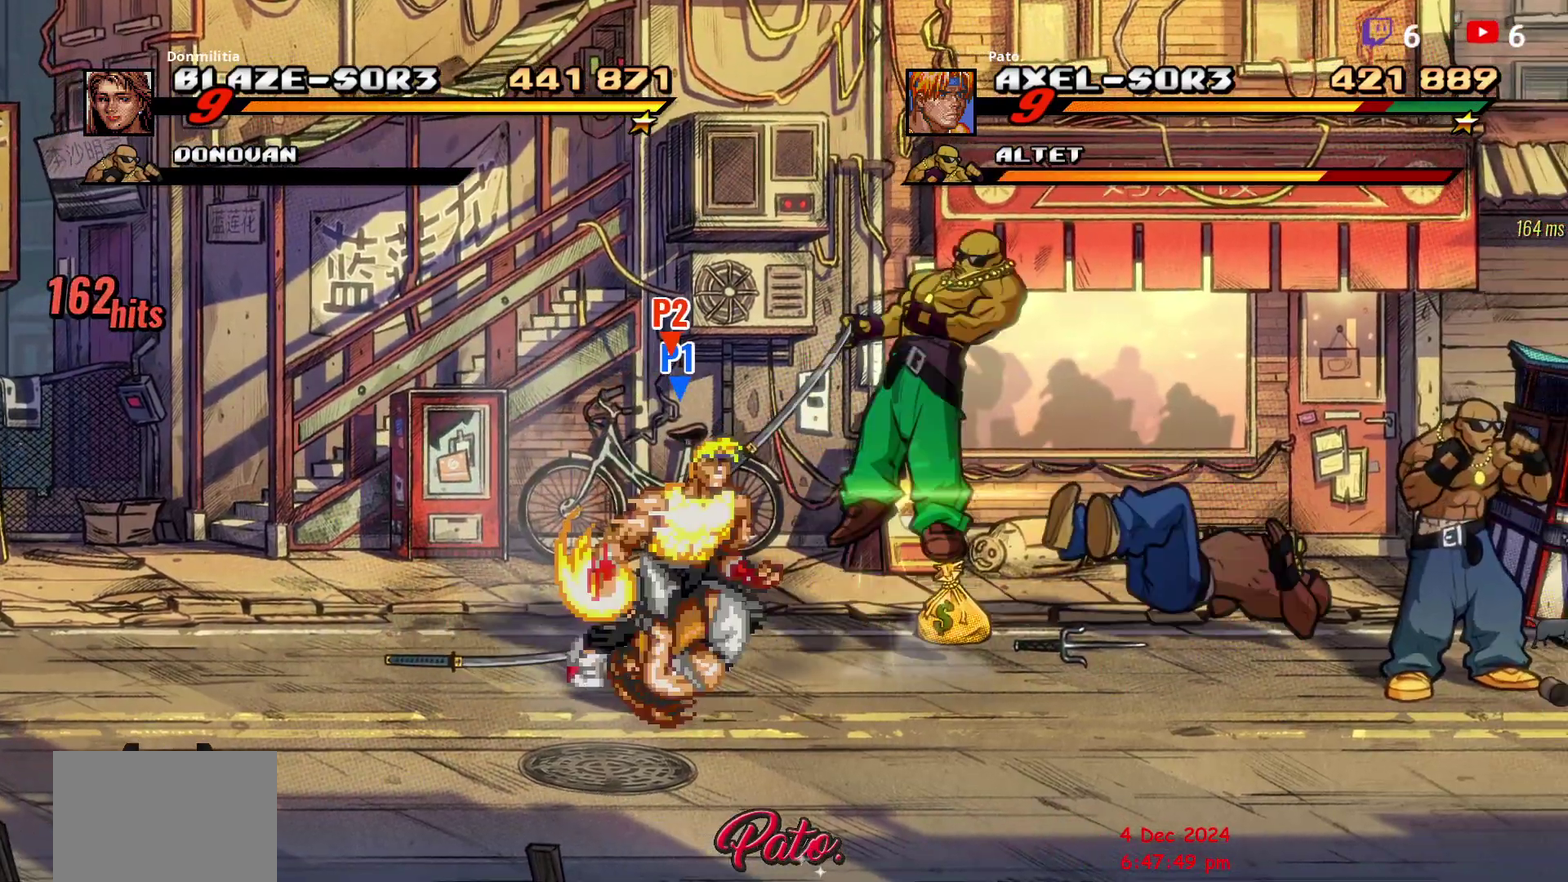
{"buttons": ["DPAD_RIGHT"], "right_stick": "center", "events": []}
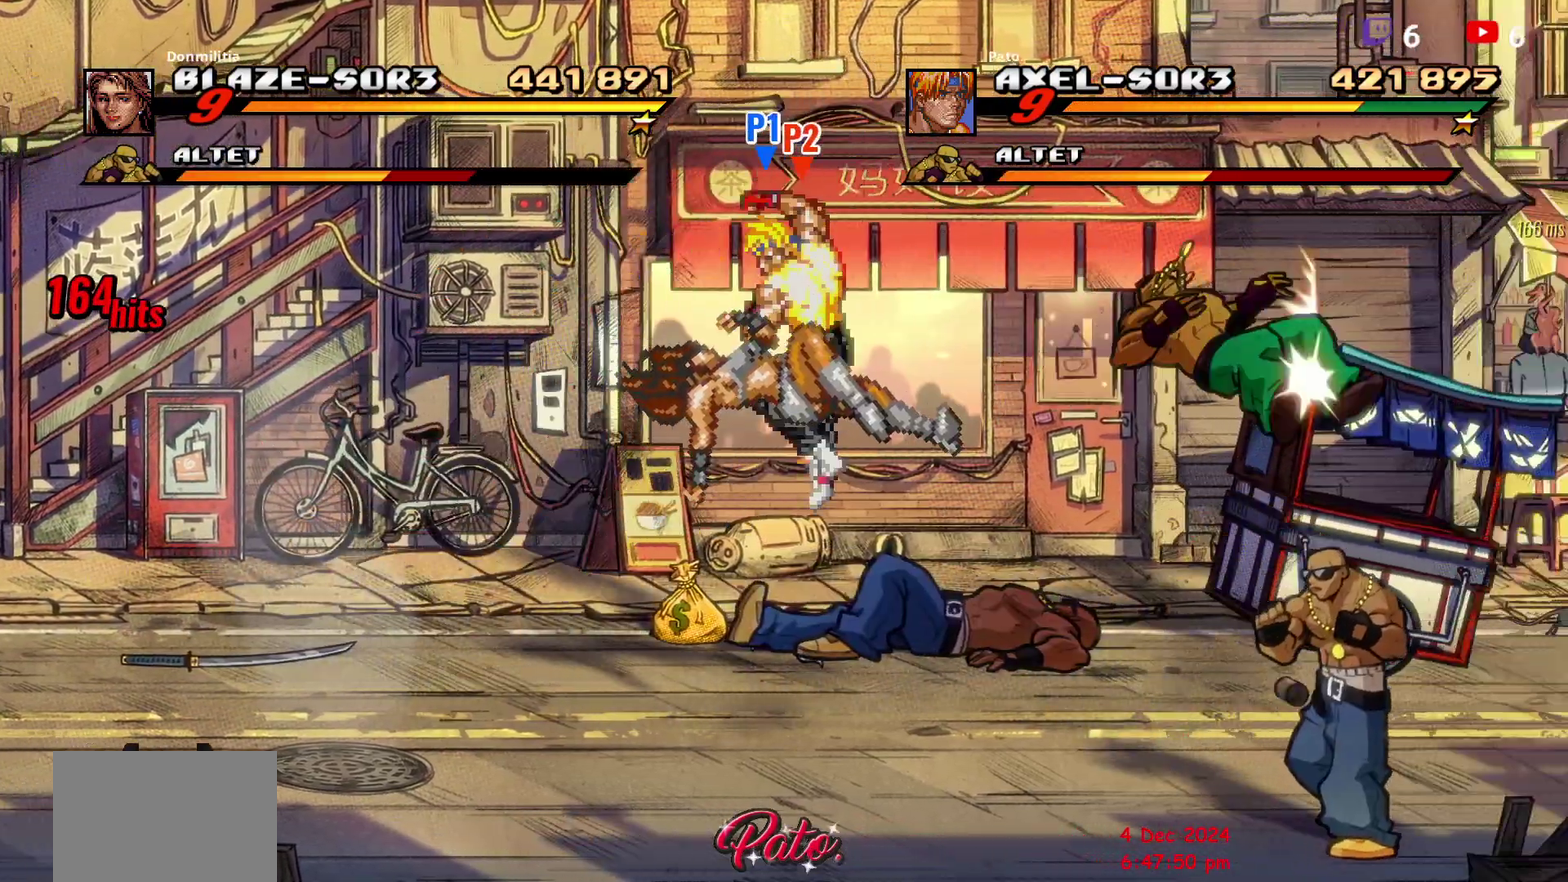
{"buttons": ["DPAD_RIGHT"], "right_stick": "center", "events": [[33, "DPAD_RIGHT", "up"], [117, "L1", "down"], [233, "L1", "up"], [267, "DPAD_RIGHT", "down"], [350, "L1", "down"], [467, "L1", "up"]]}
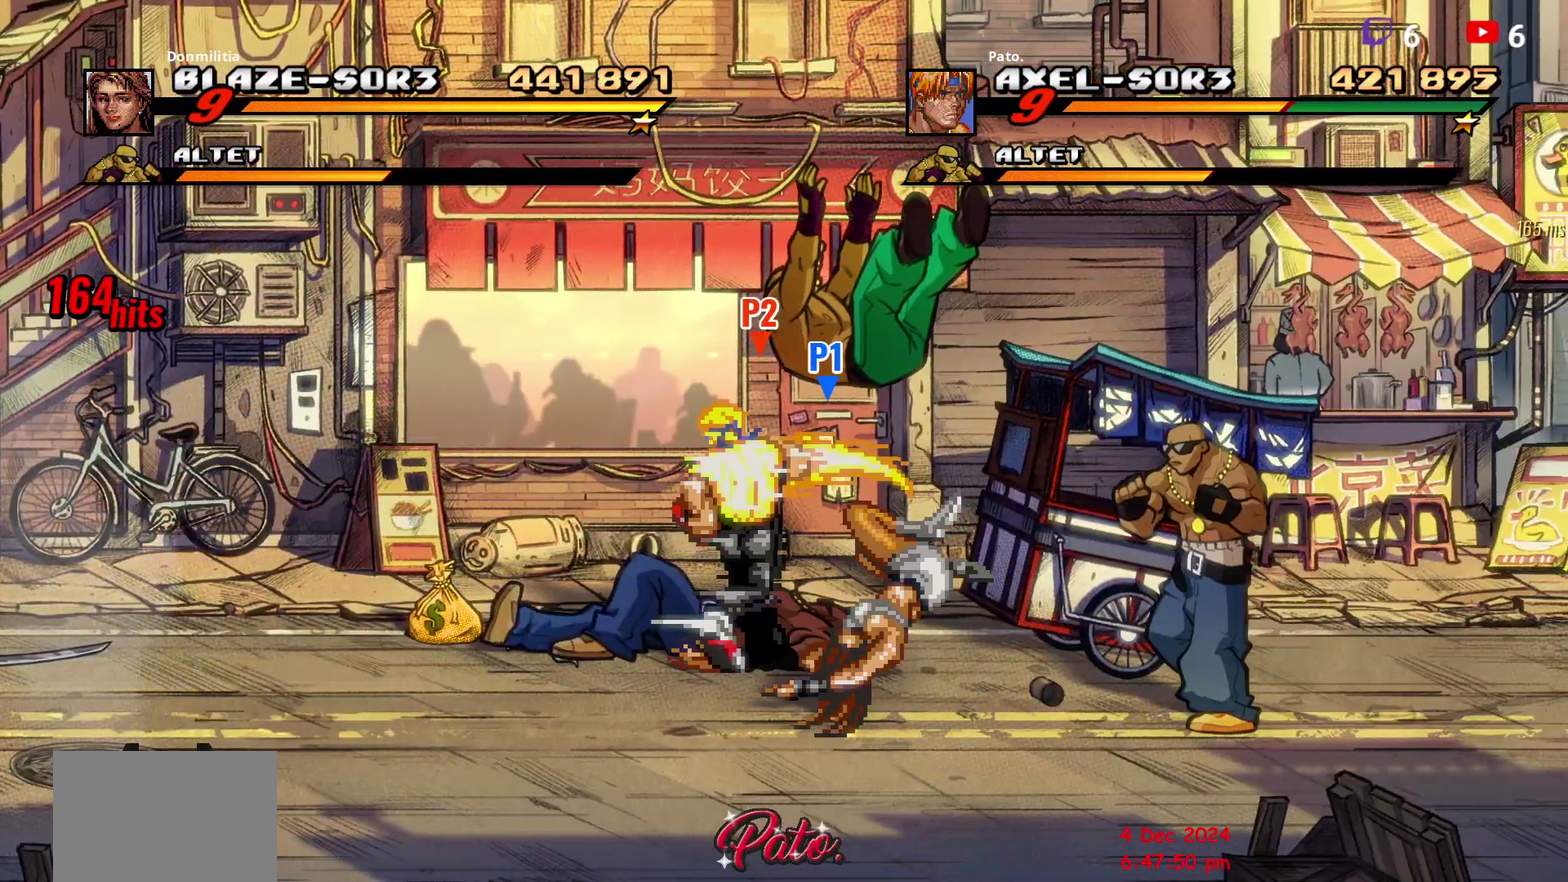
{"buttons": ["DPAD_RIGHT"], "right_stick": "center", "events": [[117, "L1", "down"], [233, "L1", "up"], [350, "DPAD_RIGHT", "up"], [467, "DPAD_RIGHT", "down"]]}
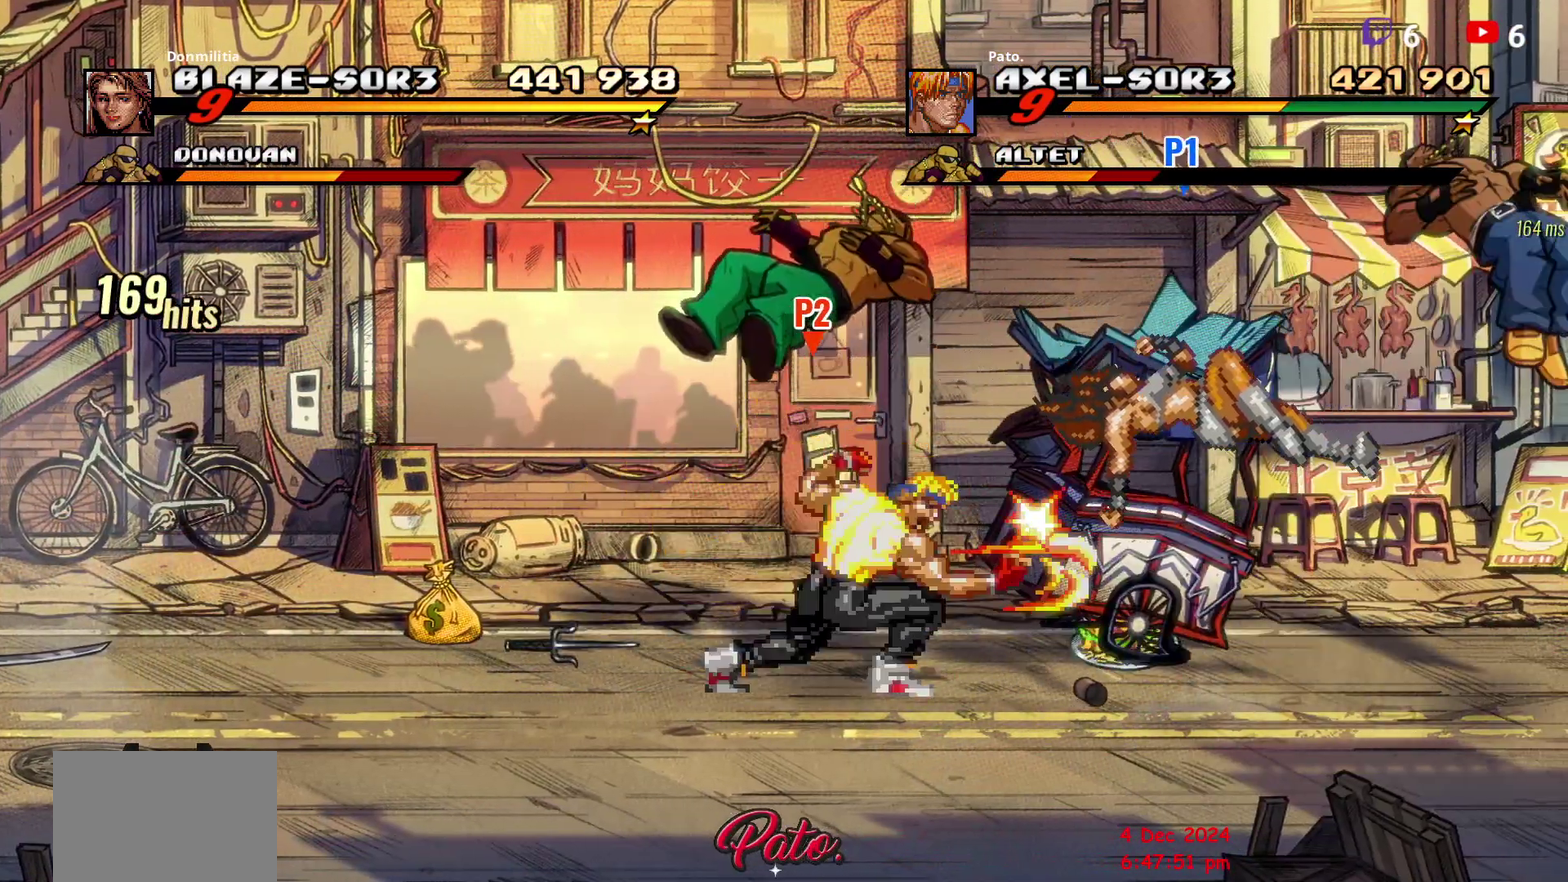
{"buttons": ["Y"], "right_stick": "center", "events": [[17, "DPAD_RIGHT", "up"], [183, "DPAD_RIGHT", "down"], [283, "Y", "down"], [350, "Y", "up"], [417, "Y", "down"], [450, "DPAD_RIGHT", "up"]]}
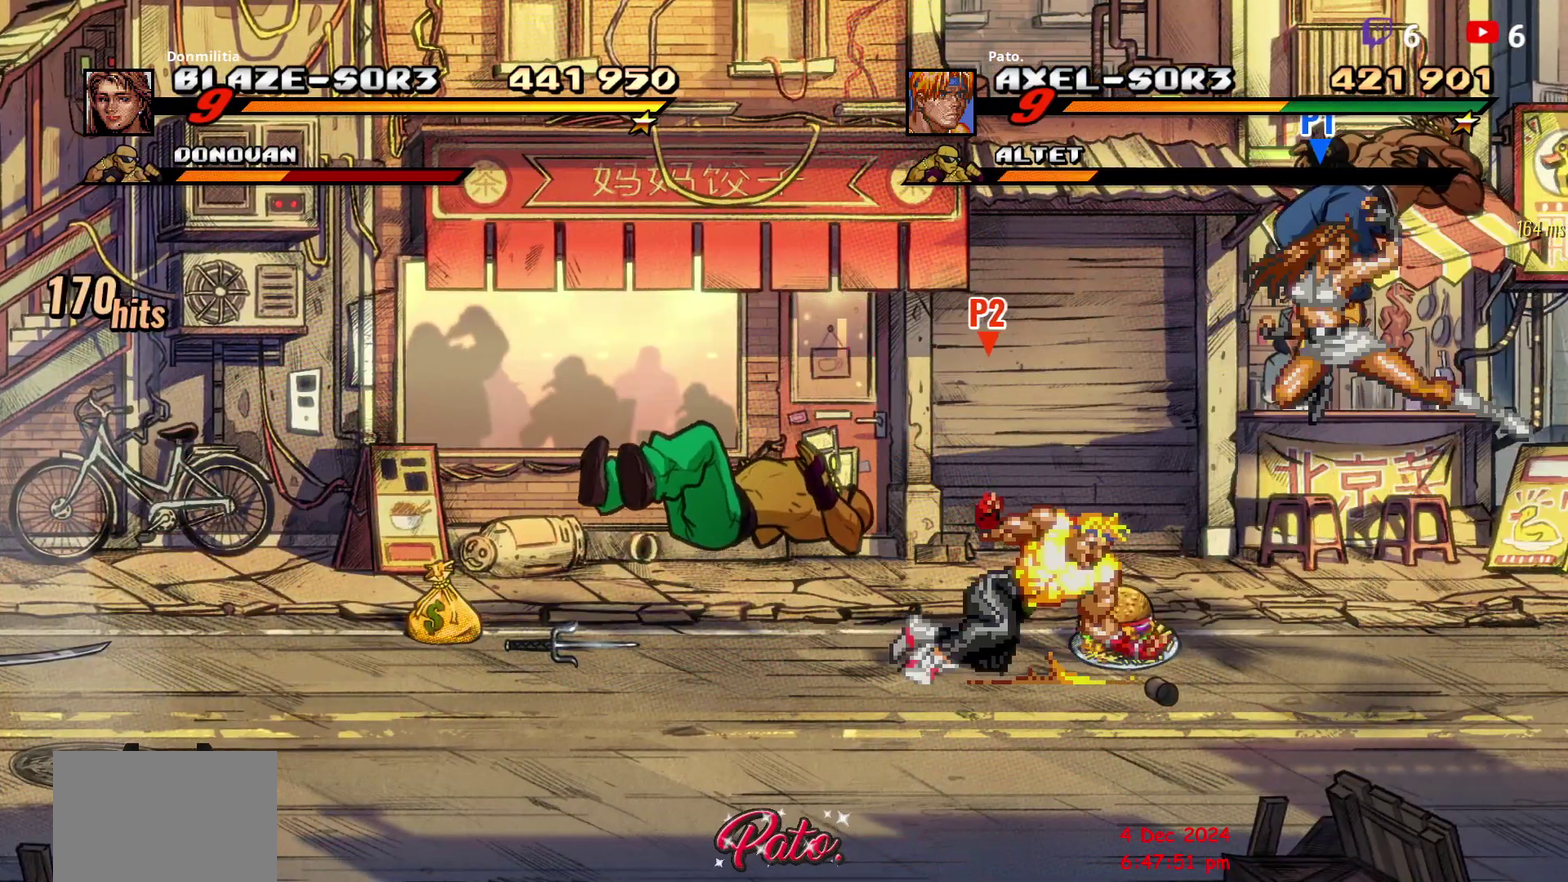
{"buttons": ["DPAD_LEFT"], "right_stick": "center", "events": [[250, "Y", "up"], [483, "DPAD_LEFT", "down"]]}
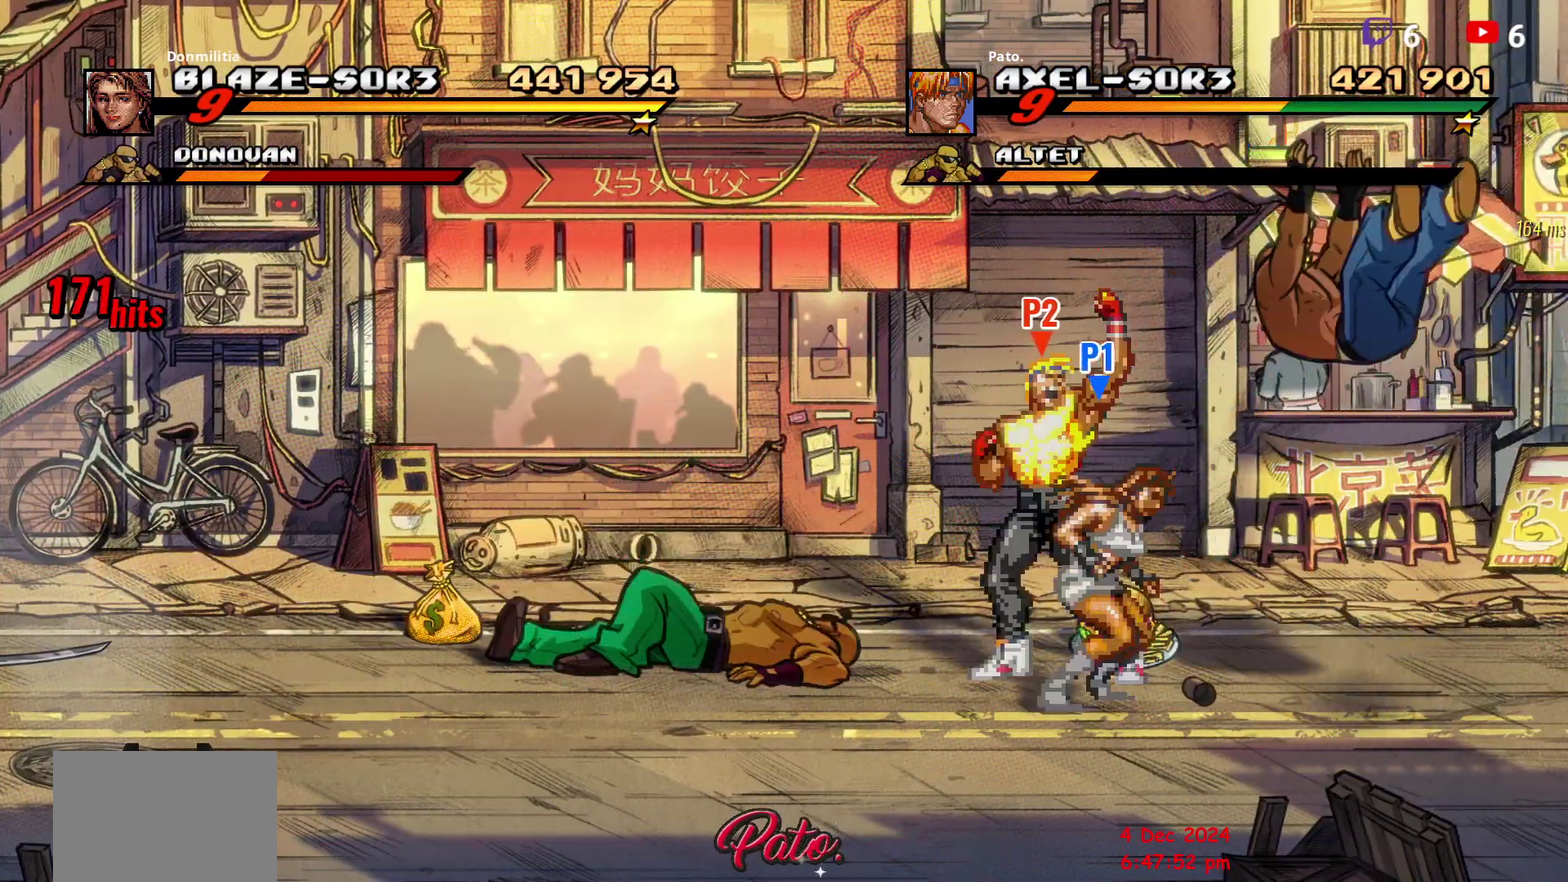
{"buttons": [], "right_stick": "center", "events": [[450, "DPAD_LEFT", "up"]]}
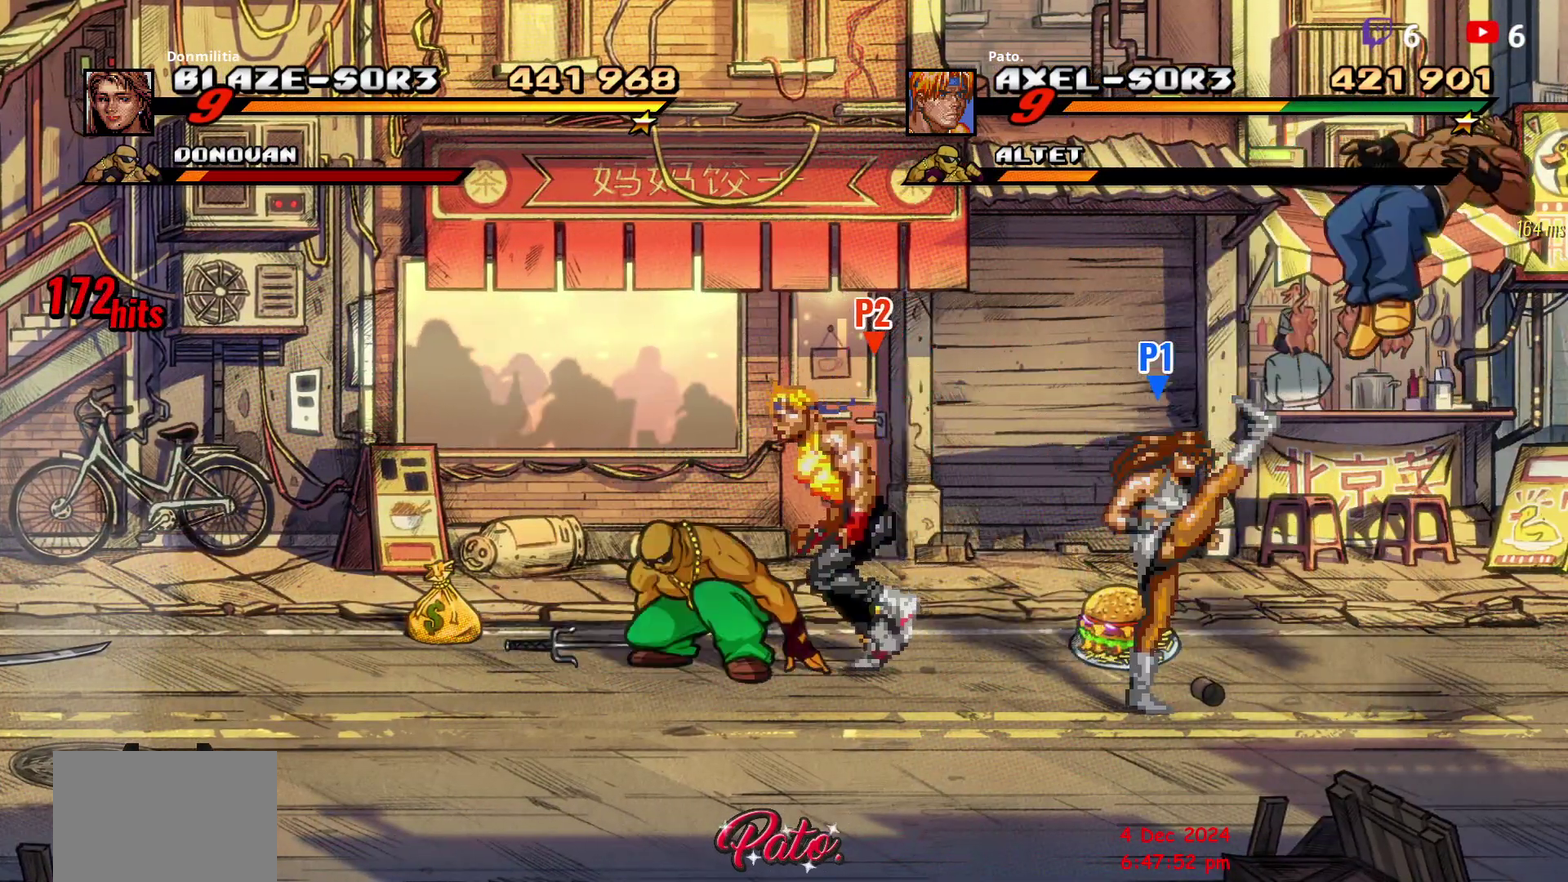
{"buttons": [], "right_stick": "center", "events": [[50, "Y", "down"], [133, "Y", "up"], [200, "Y", "down"], [267, "Y", "up"], [383, "Y", "down"], [467, "Y", "up"]]}
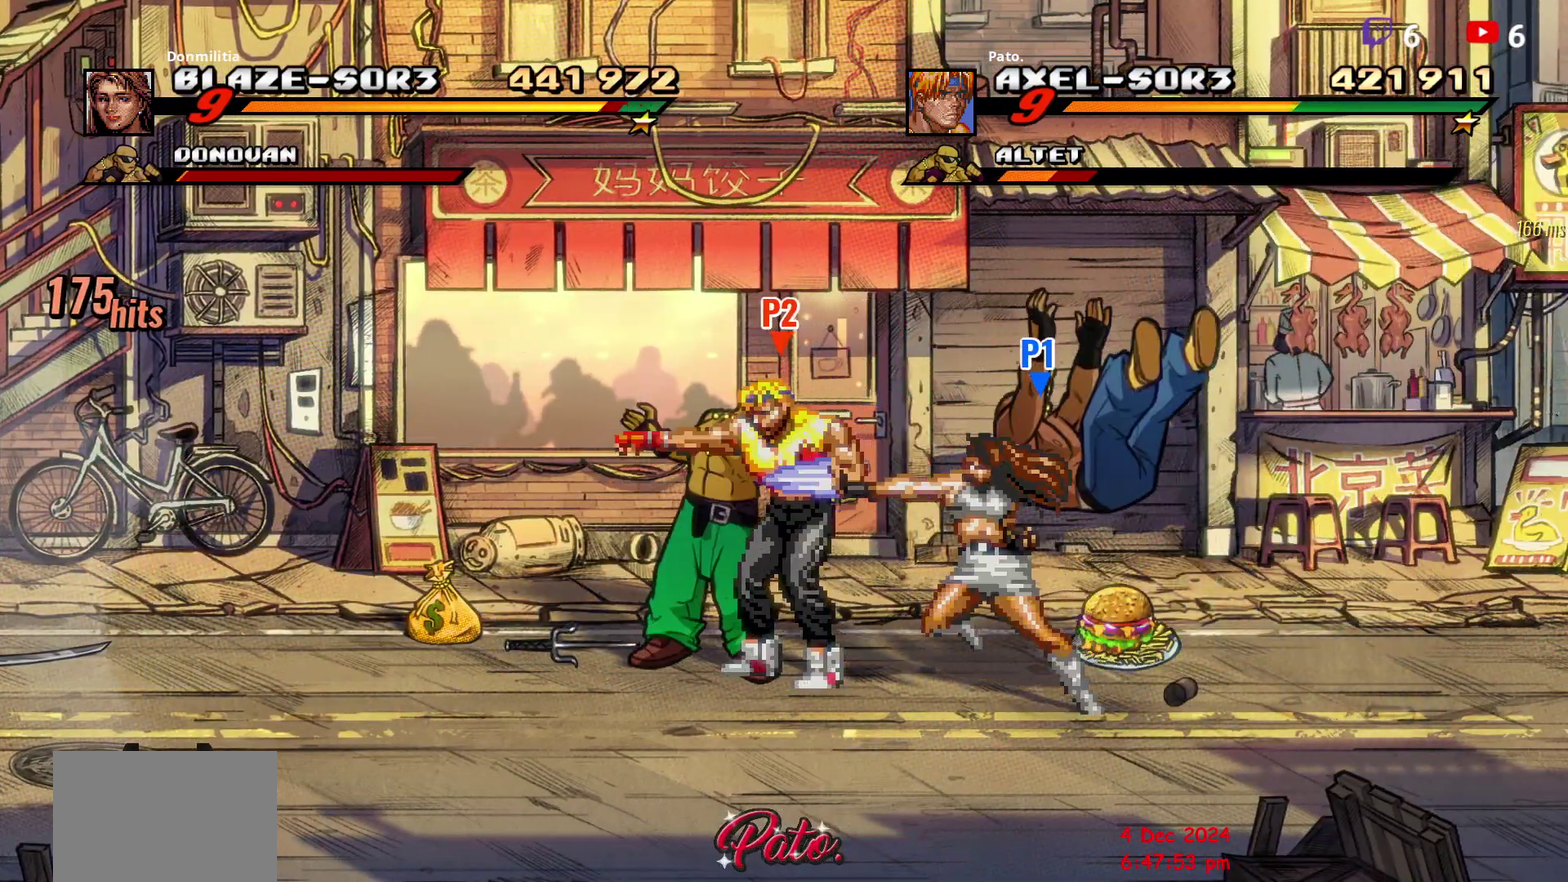
{"buttons": ["DPAD_LEFT"], "right_stick": "center", "events": [[17, "Y", "down"], [83, "Y", "up"], [217, "DPAD_LEFT", "down"], [283, "DPAD_LEFT", "up"], [333, "DPAD_LEFT", "down"], [417, "DPAD_LEFT", "up"], [450, "Y", "down"], [467, "DPAD_LEFT", "down"], [500, "Y", "up"]]}
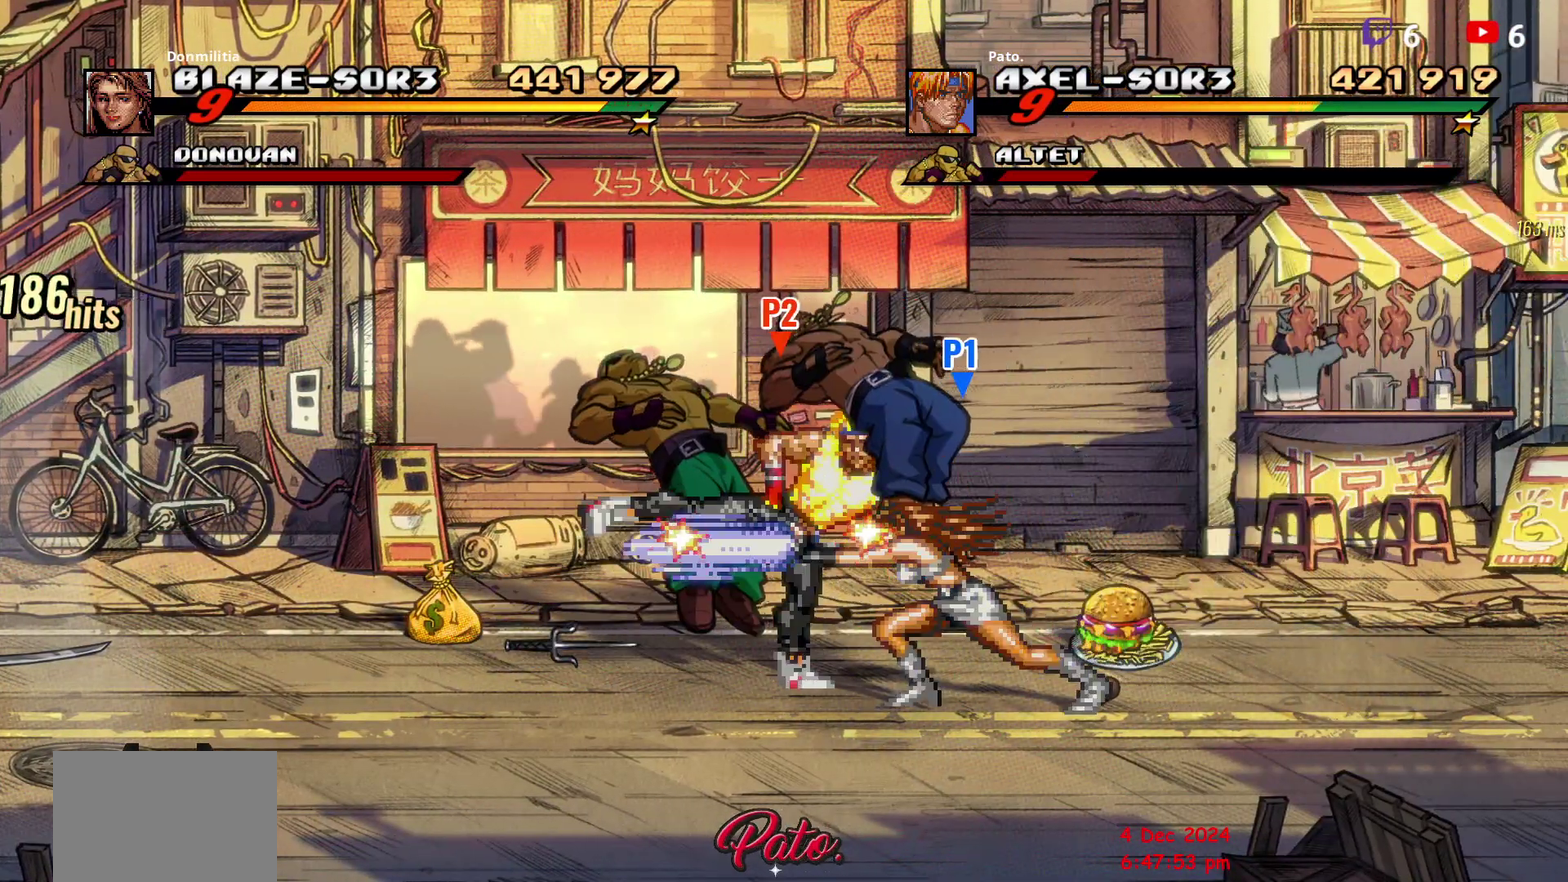
{"buttons": [], "right_stick": "center", "events": [[67, "Y", "down"], [83, "DPAD_LEFT", "up"], [400, "Y", "up"]]}
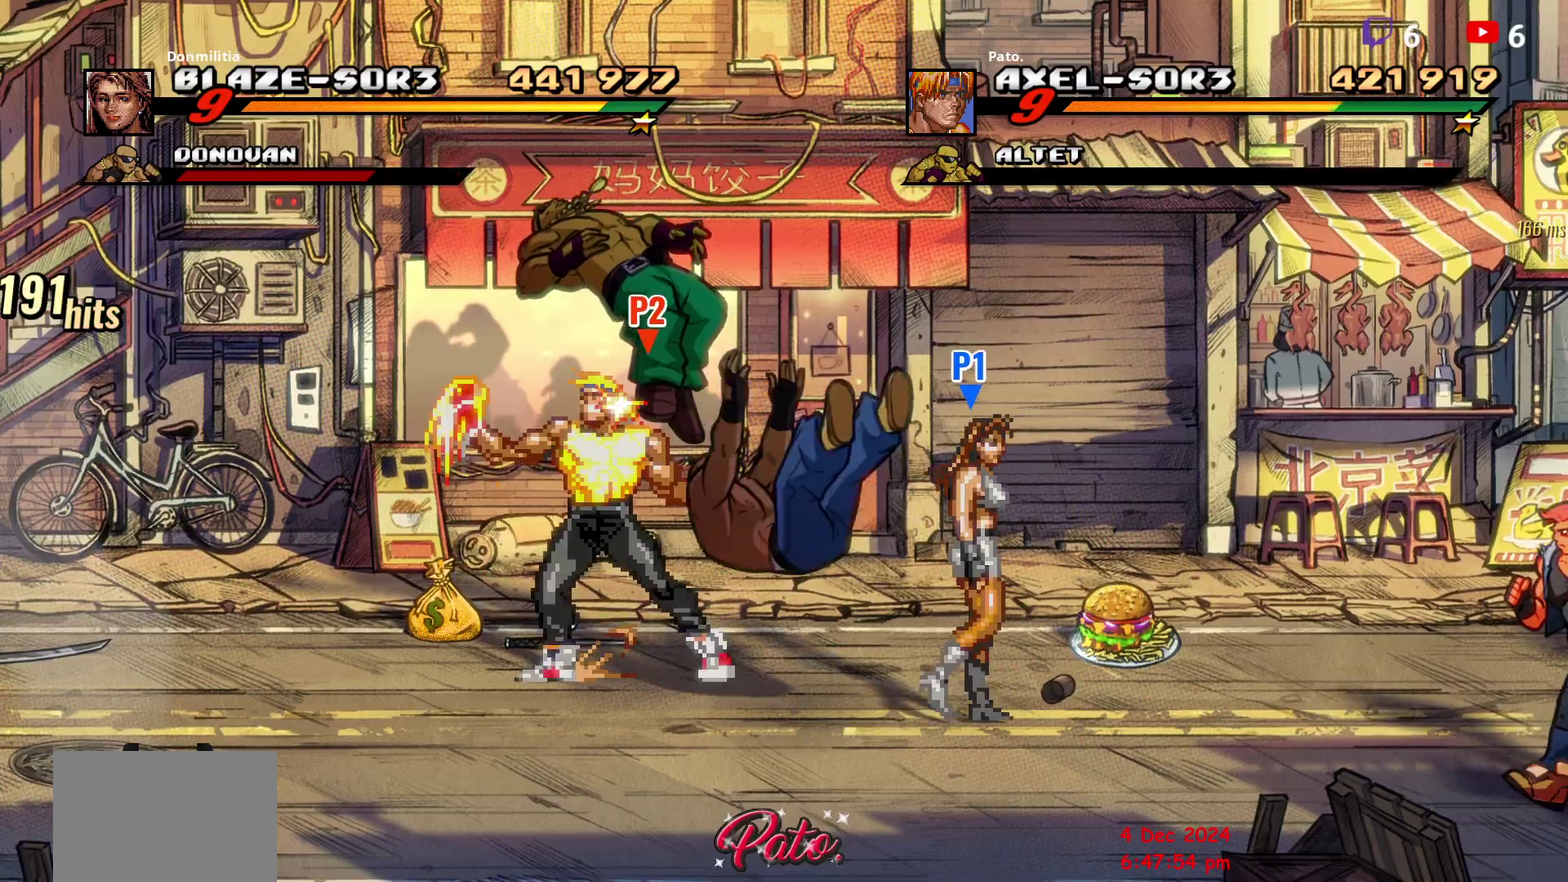
{"buttons": ["DPAD_RIGHT"], "right_stick": "center", "events": [[83, "DPAD_LEFT", "down"], [150, "DPAD_LEFT", "up"], [367, "DPAD_RIGHT", "down"]]}
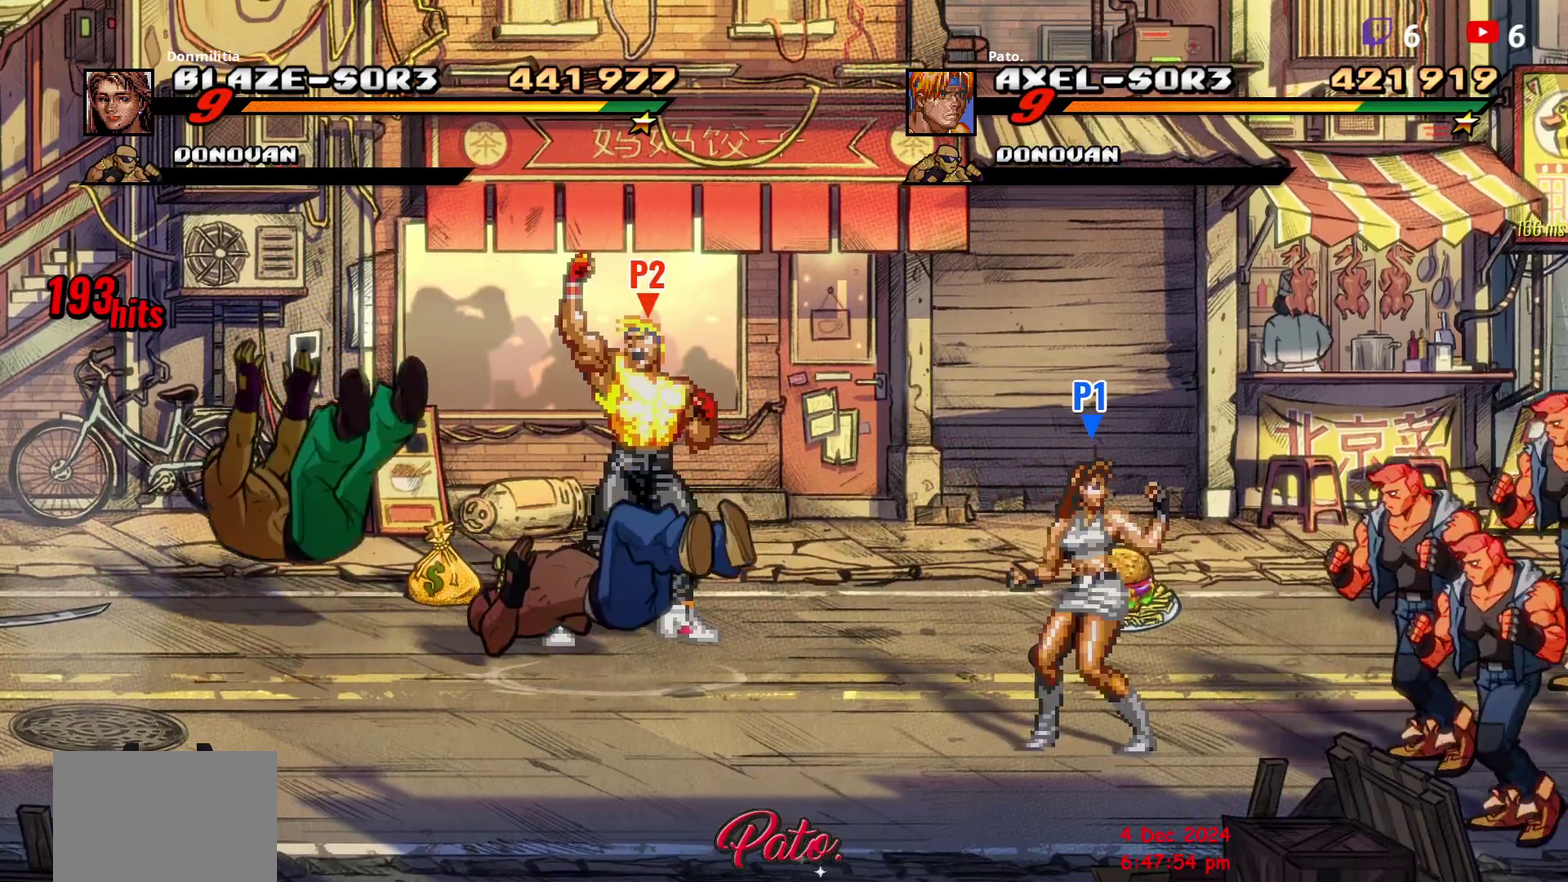
{"buttons": ["DPAD_DOWN", "DPAD_RIGHT"], "right_stick": "center", "events": [[233, "DPAD_RIGHT", "up"], [367, "DPAD_RIGHT", "down"], [483, "DPAD_DOWN", "down"]]}
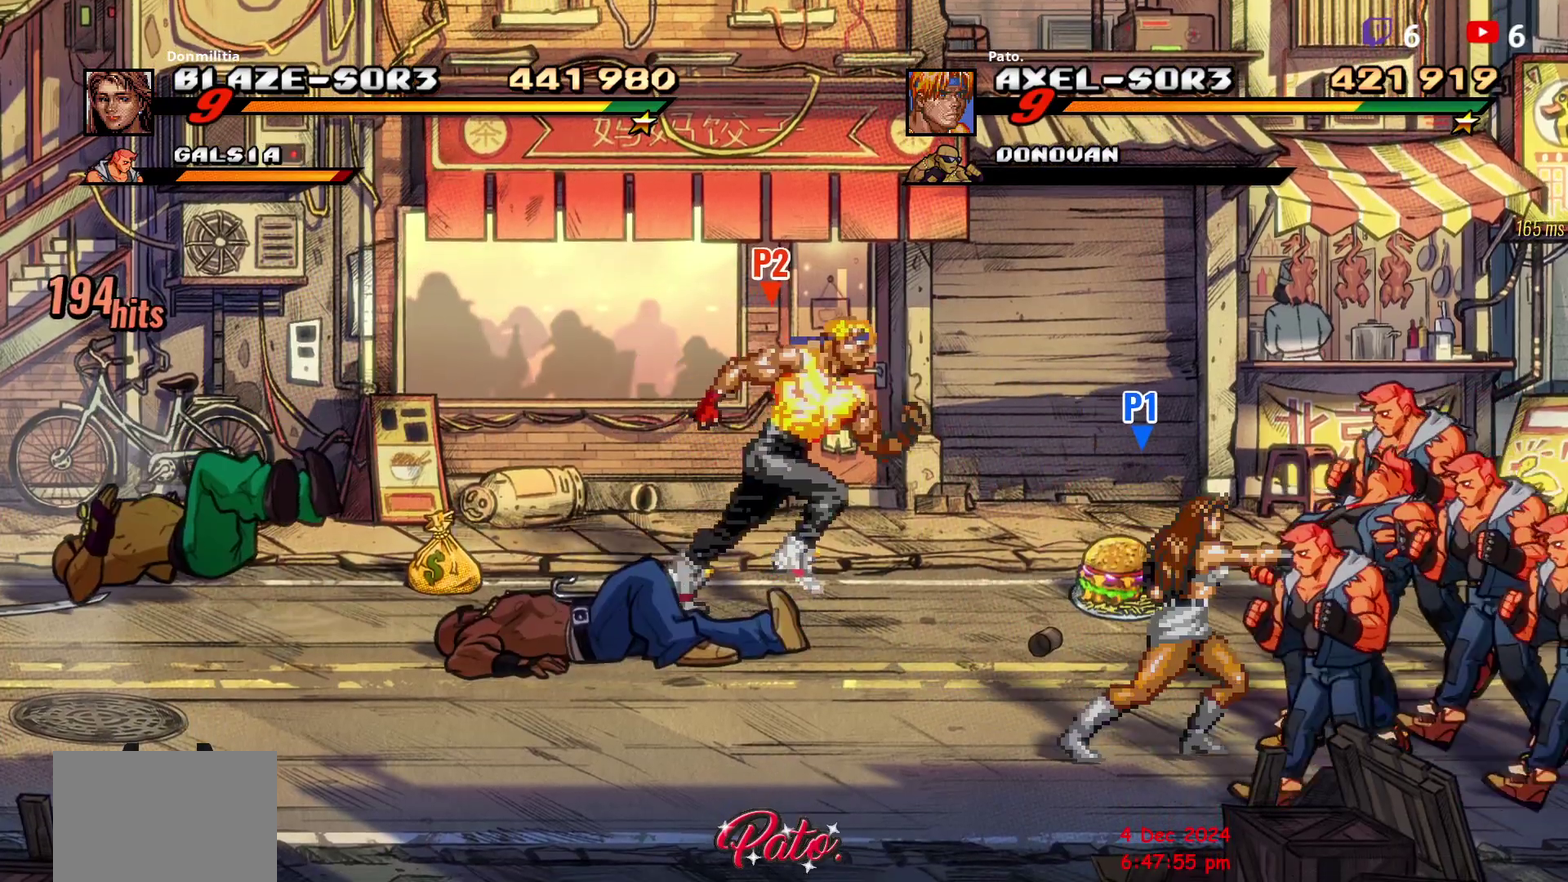
{"buttons": ["Y"], "right_stick": "center", "events": [[317, "DPAD_DOWN", "up"], [317, "DPAD_RIGHT", "up"], [367, "Y", "down"], [417, "Y", "up"], [483, "Y", "down"]]}
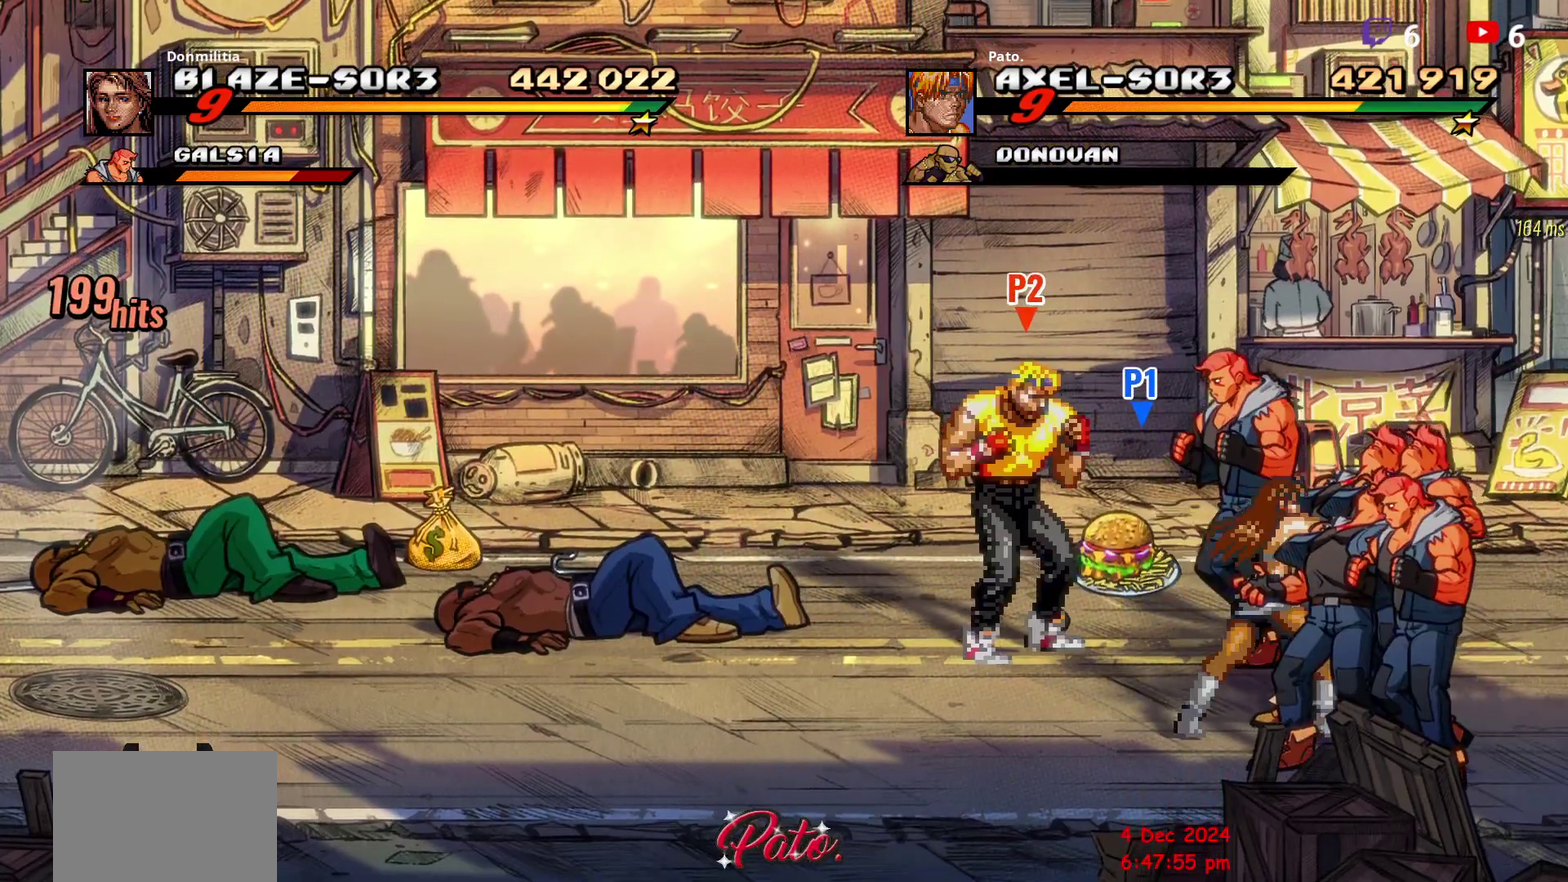
{"buttons": ["Y"], "right_stick": "center", "events": [[267, "Y", "up"], [317, "Y", "down"], [400, "Y", "up"], [467, "Y", "down"]]}
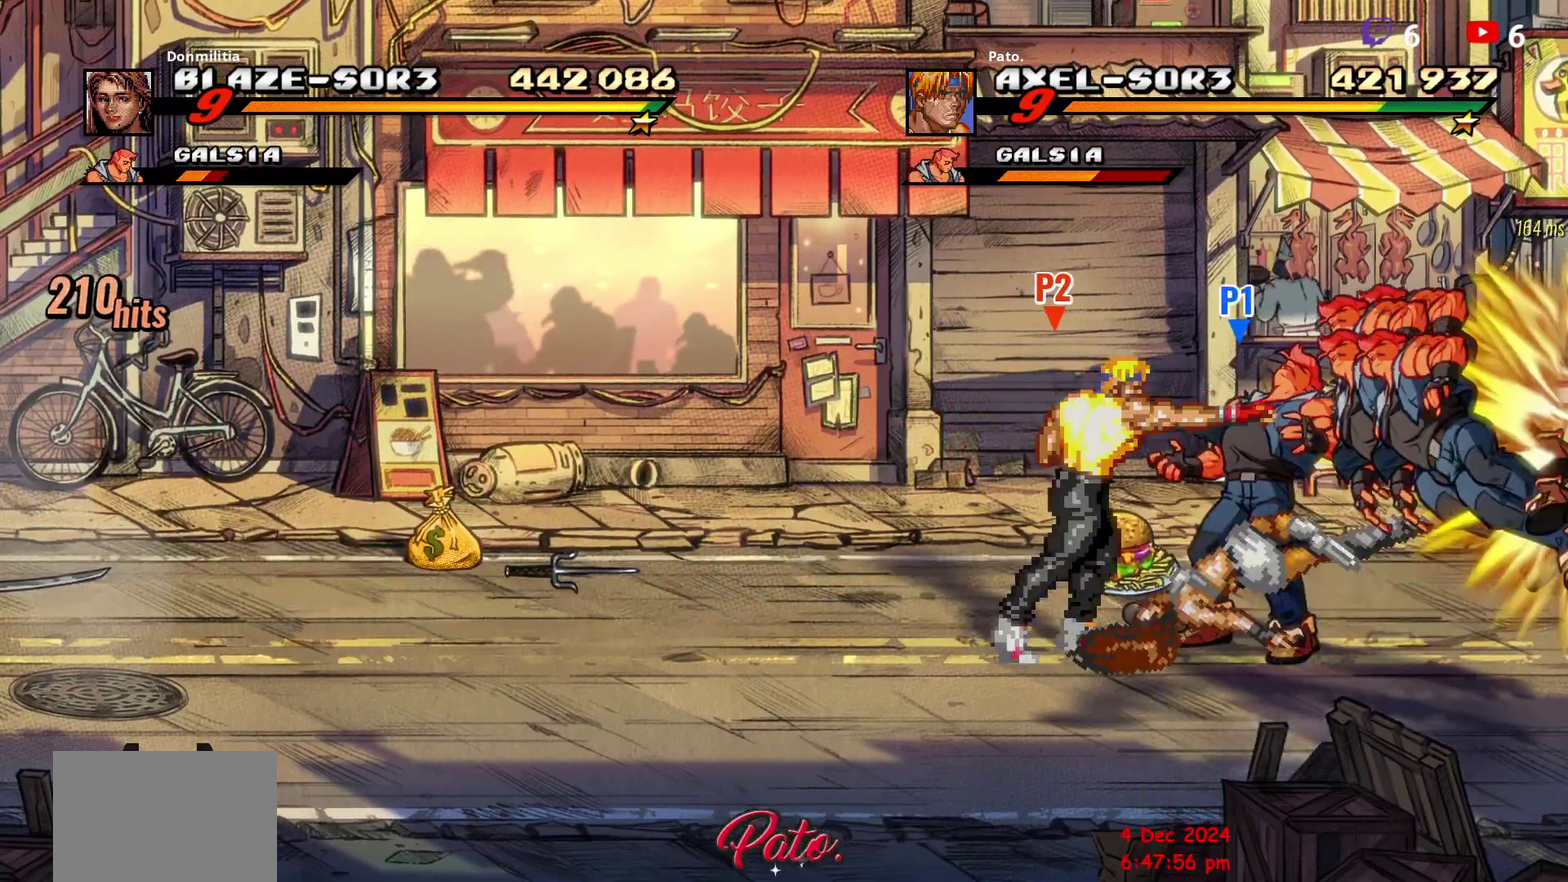
{"buttons": ["DPAD_RIGHT"], "right_stick": "center", "events": [[17, "Y", "up"], [400, "DPAD_RIGHT", "down"]]}
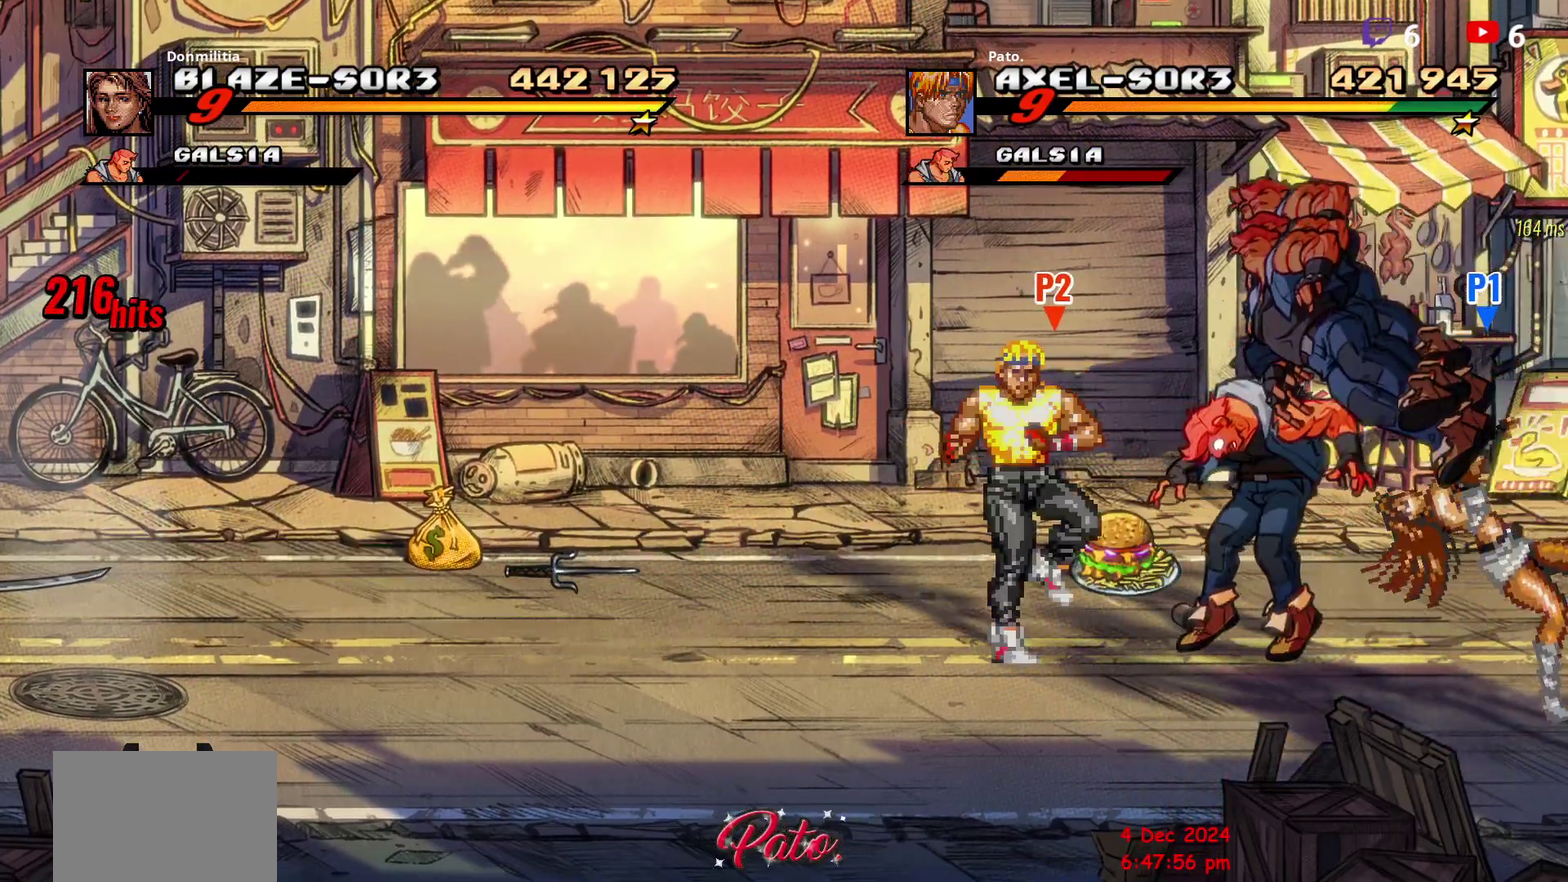
{"buttons": ["Y"], "right_stick": "center", "events": [[17, "Y", "down"], [33, "DPAD_RIGHT", "up"], [83, "Y", "up"], [150, "Y", "down"], [233, "Y", "up"], [283, "Y", "down"], [367, "Y", "up"], [433, "Y", "down"]]}
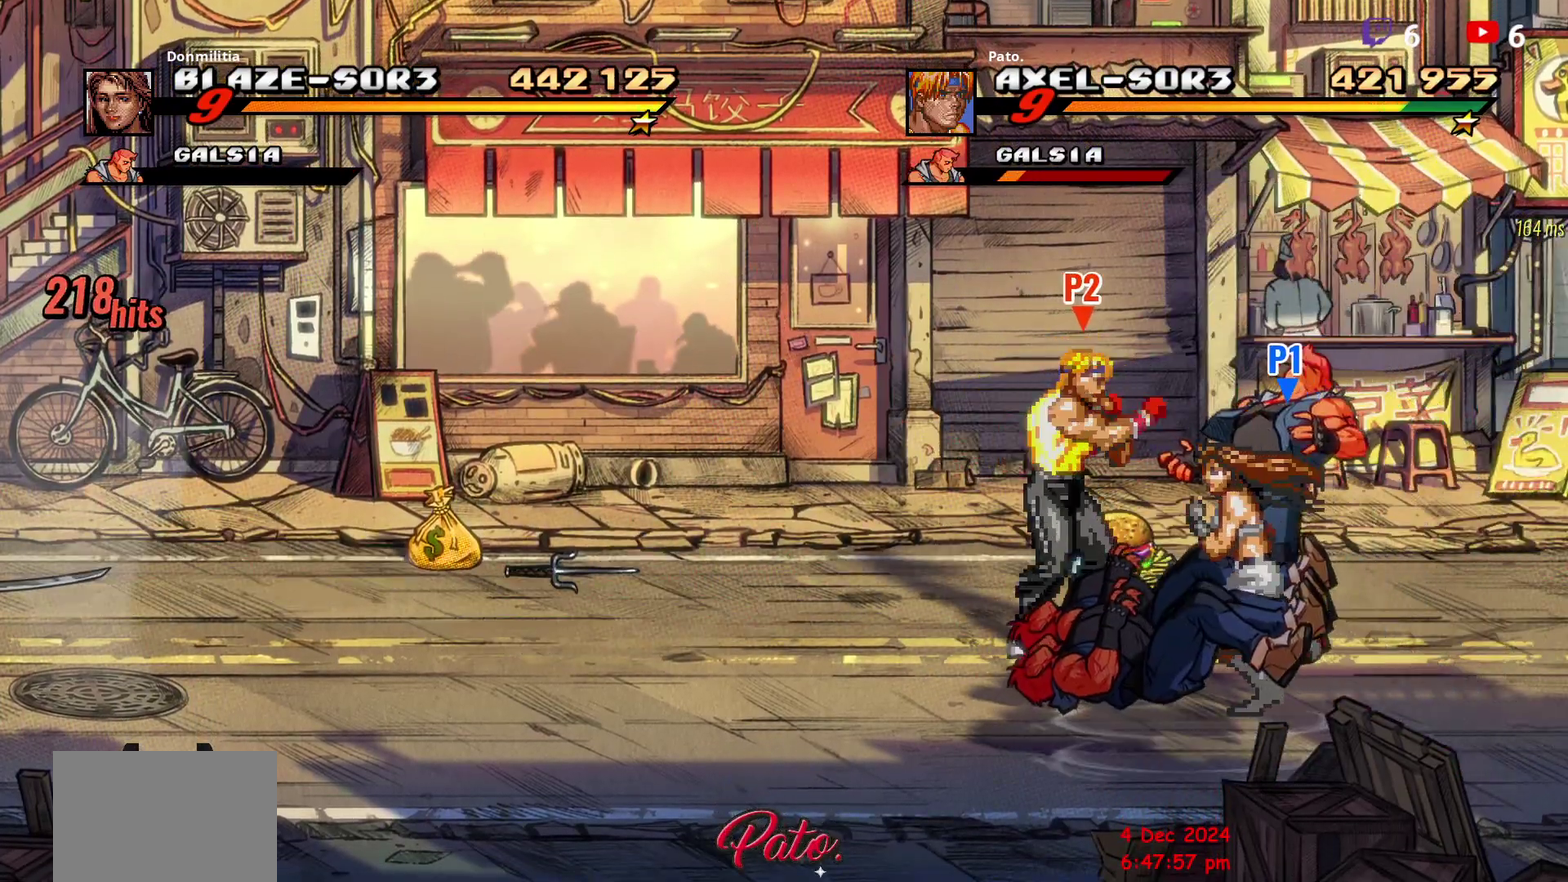
{"buttons": ["DPAD_LEFT"], "right_stick": "center", "events": [[17, "Y", "up"], [117, "Y", "down"], [183, "Y", "up"], [317, "DPAD_LEFT", "down"], [383, "L1", "down"], [500, "L1", "up"]]}
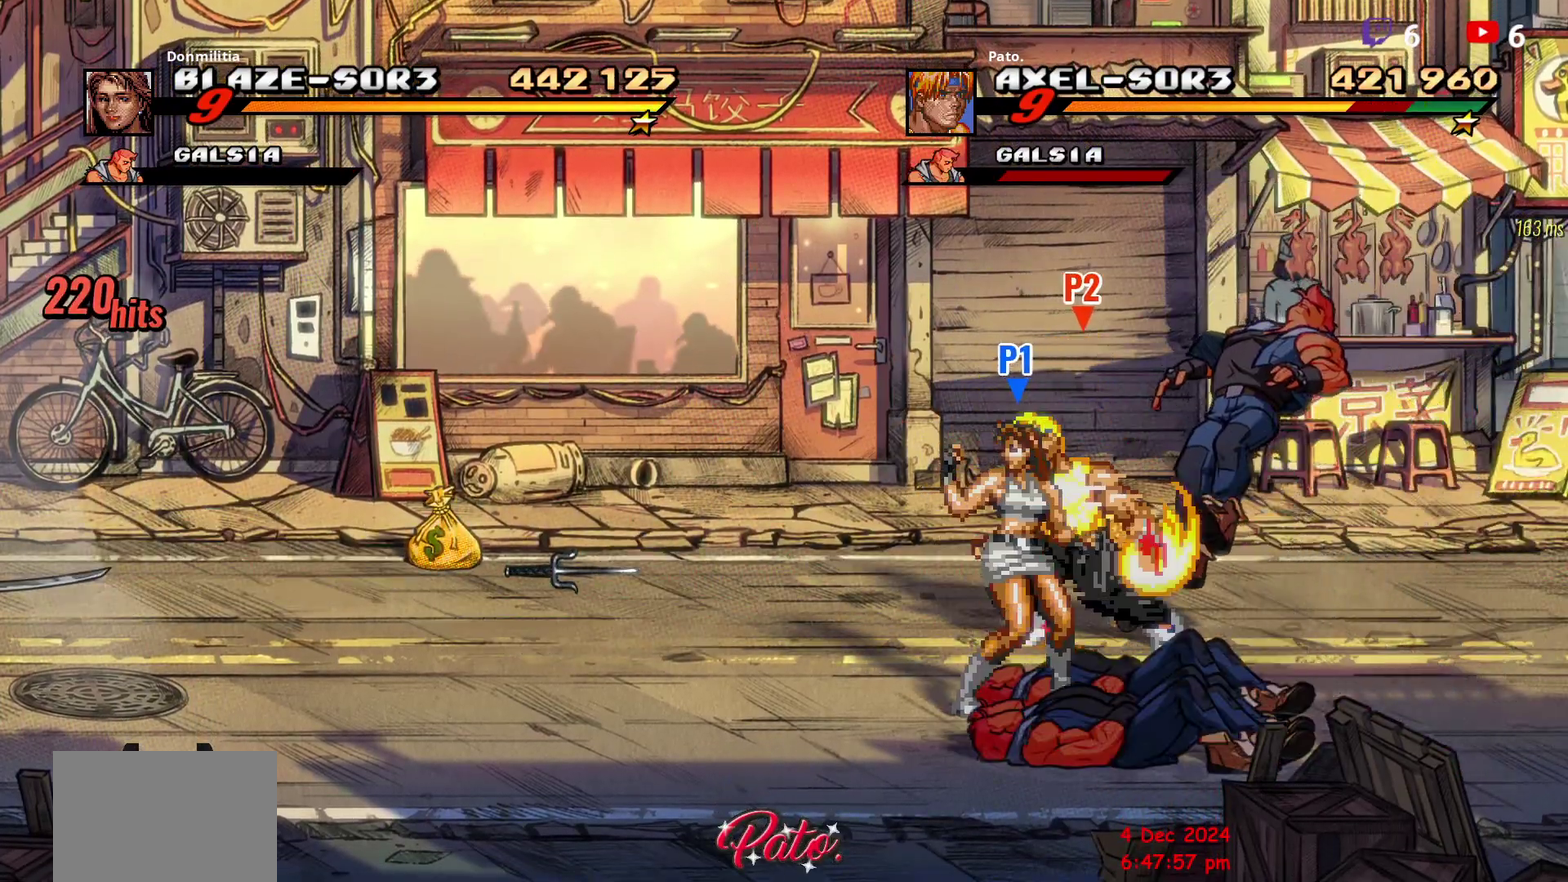
{"buttons": ["DPAD_UP"], "right_stick": "center", "events": [[217, "DPAD_LEFT", "up"], [317, "DPAD_LEFT", "down"], [400, "DPAD_LEFT", "up"], [483, "DPAD_UP", "down"]]}
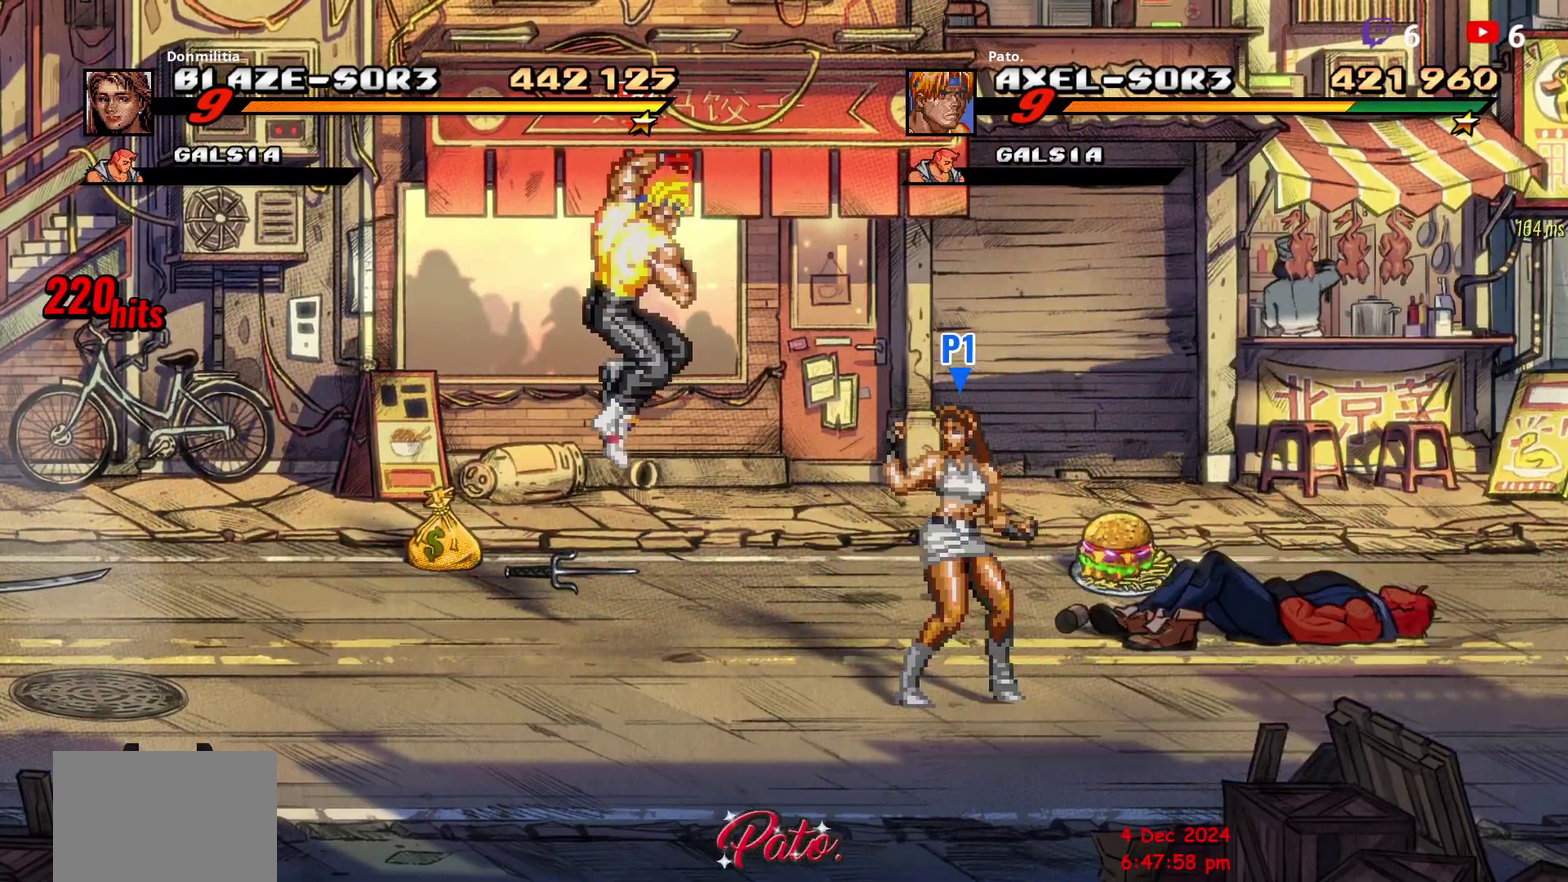
{"buttons": ["DPAD_UP"], "right_stick": "center", "events": [[117, "DPAD_LEFT", "down"], [367, "DPAD_LEFT", "up"]]}
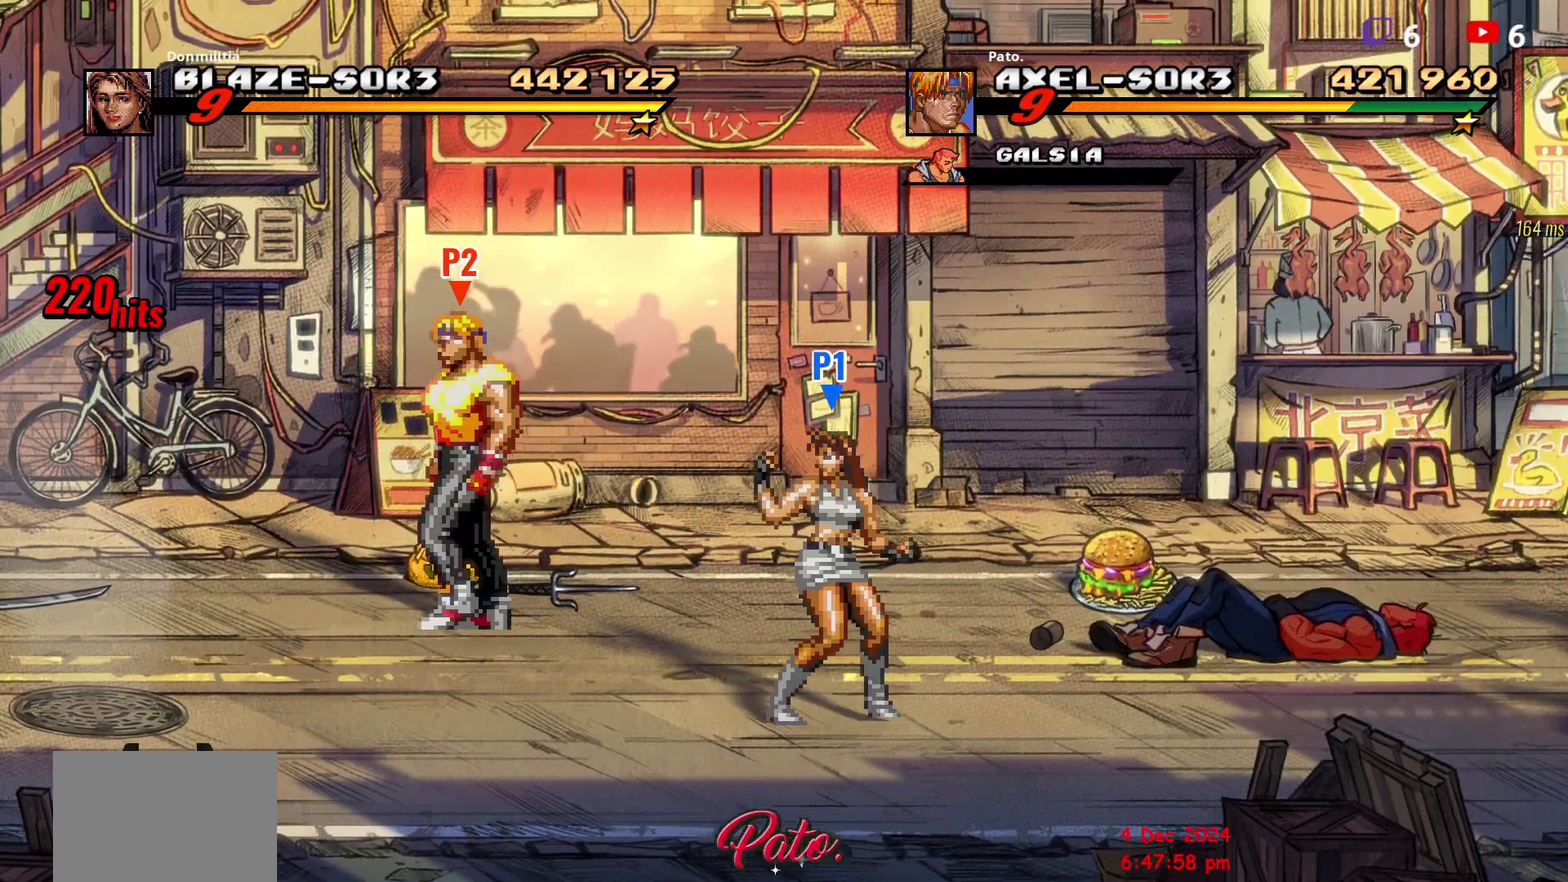
{"buttons": ["B"], "right_stick": "center", "events": [[33, "B", "down"], [100, "DPAD_UP", "up"], [133, "B", "up"], [250, "DPAD_RIGHT", "down"], [450, "B", "down"], [483, "DPAD_RIGHT", "up"]]}
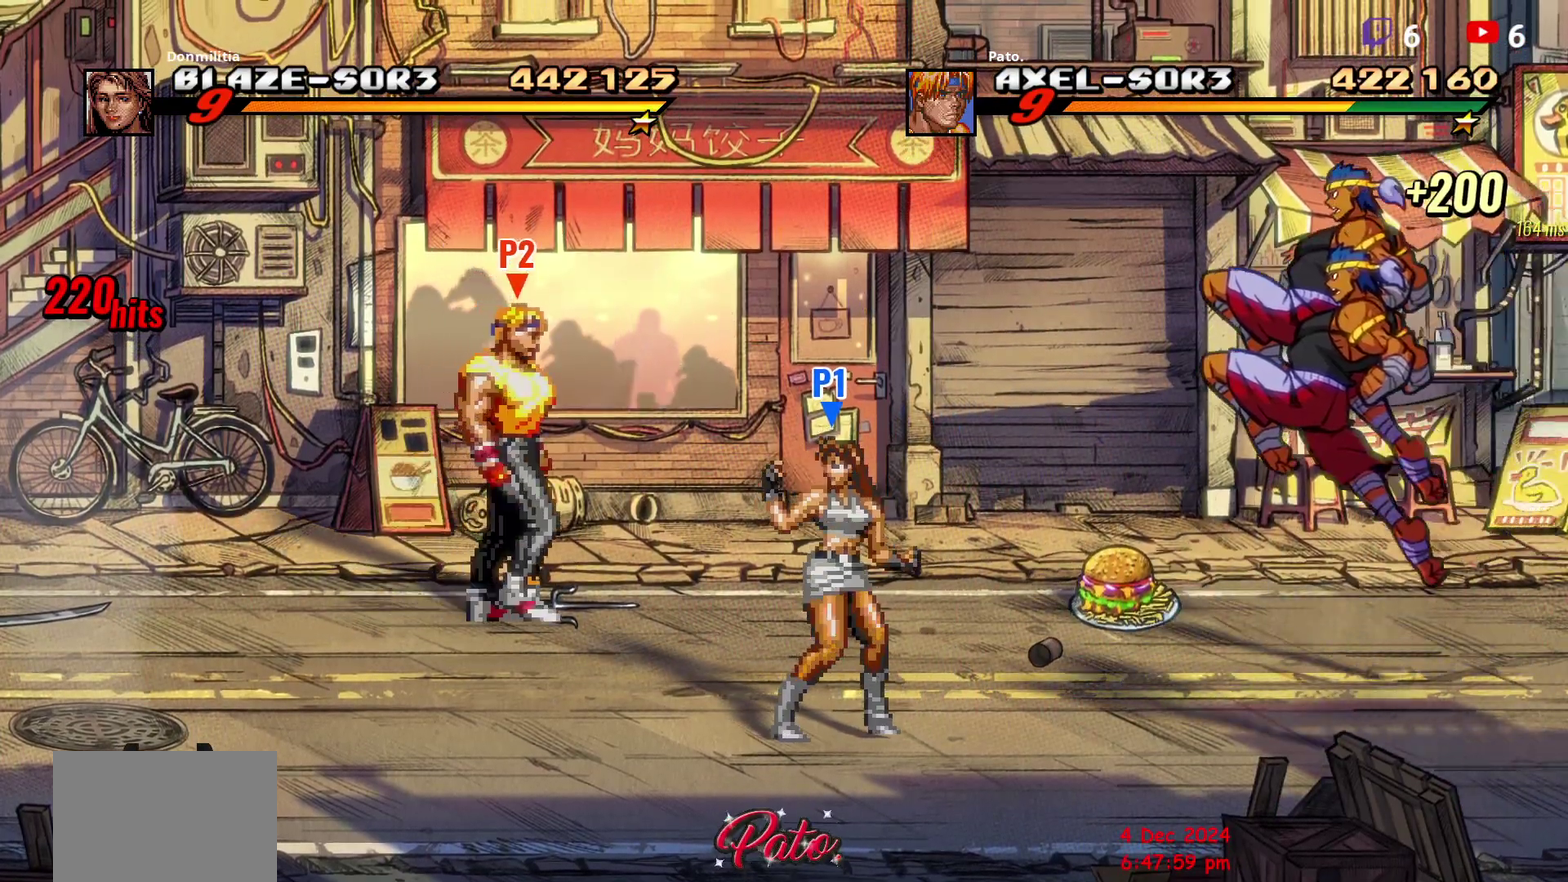
{"buttons": ["DPAD_DOWN"], "right_stick": "center", "events": [[50, "B", "up"], [100, "DPAD_DOWN", "down"], [117, "DPAD_LEFT", "down"], [250, "DPAD_LEFT", "up"]]}
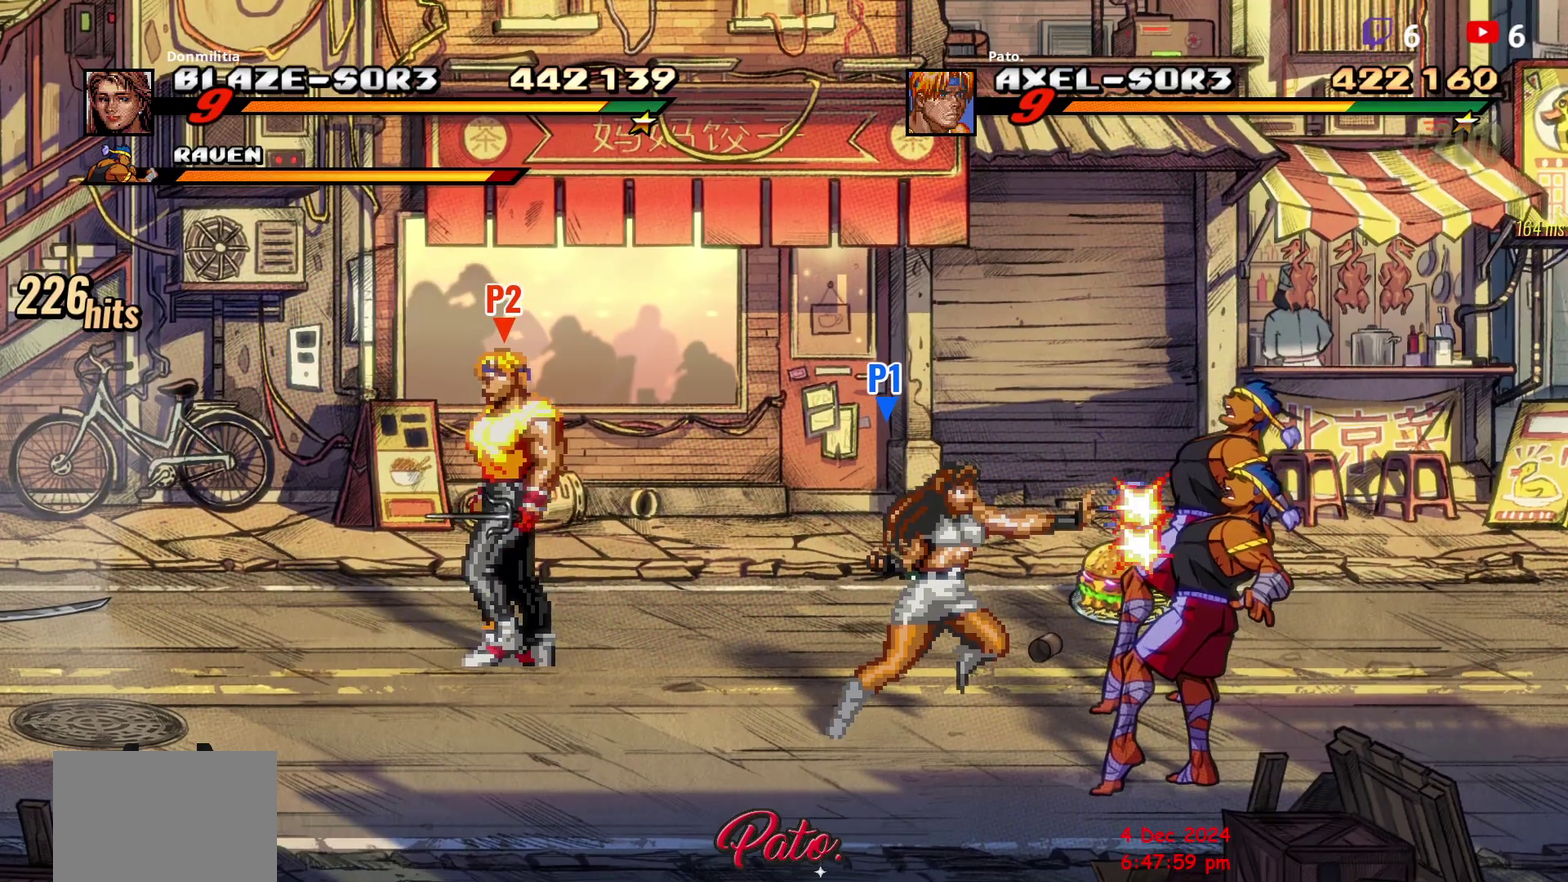
{"buttons": ["DPAD_DOWN", "DPAD_LEFT"], "right_stick": "center", "events": [[117, "DPAD_DOWN", "up"], [167, "B", "down"], [250, "B", "up"], [333, "DPAD_DOWN", "down"], [333, "DPAD_LEFT", "down"]]}
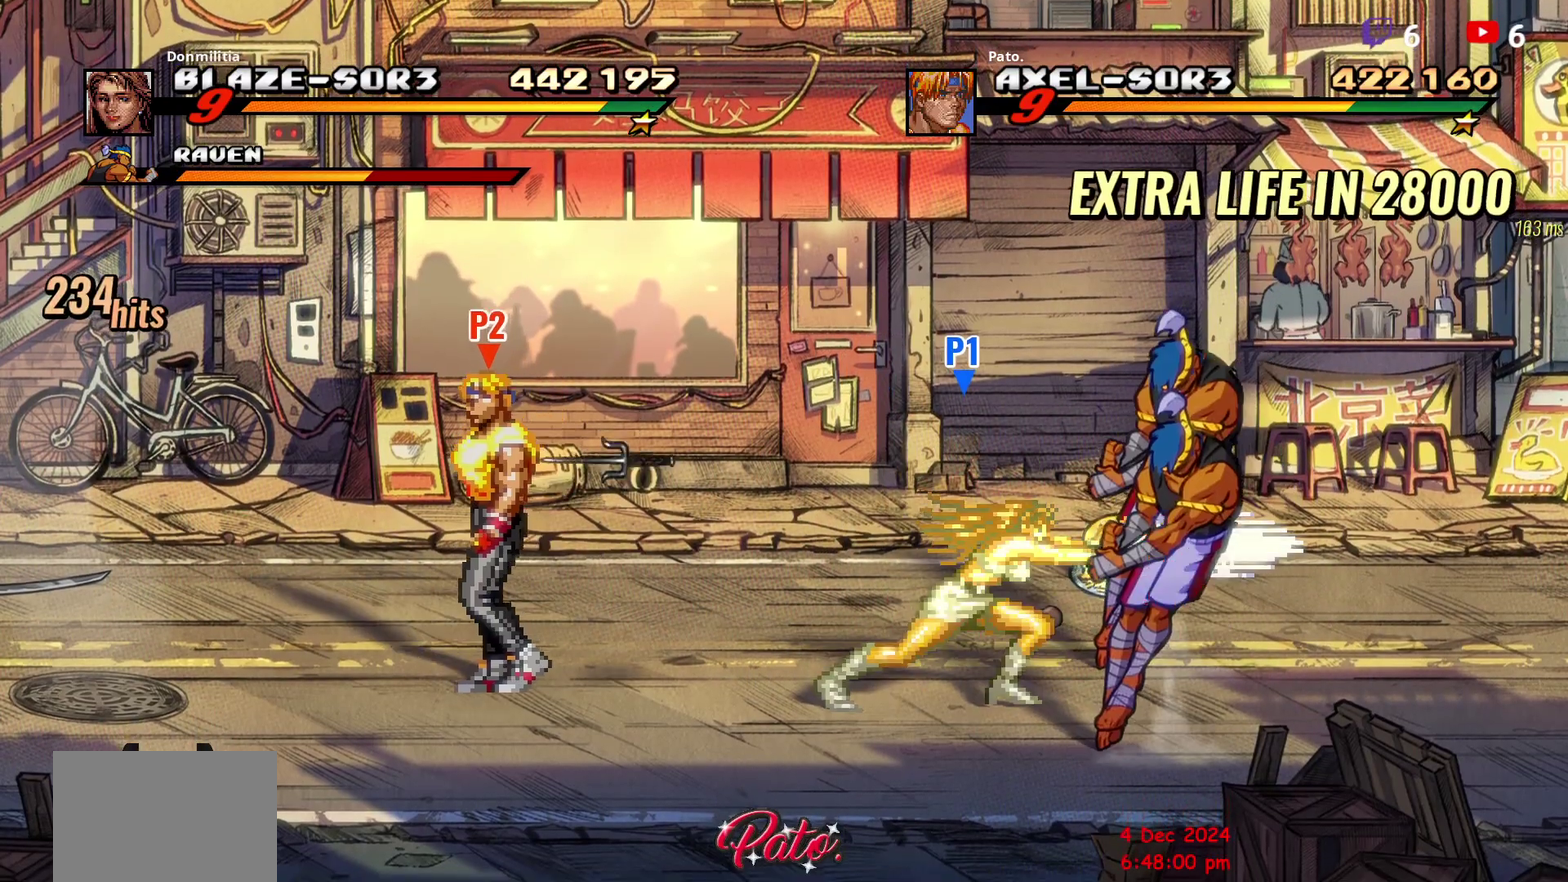
{"buttons": ["DPAD_LEFT"], "right_stick": "center", "events": [[500, "DPAD_DOWN", "up"]]}
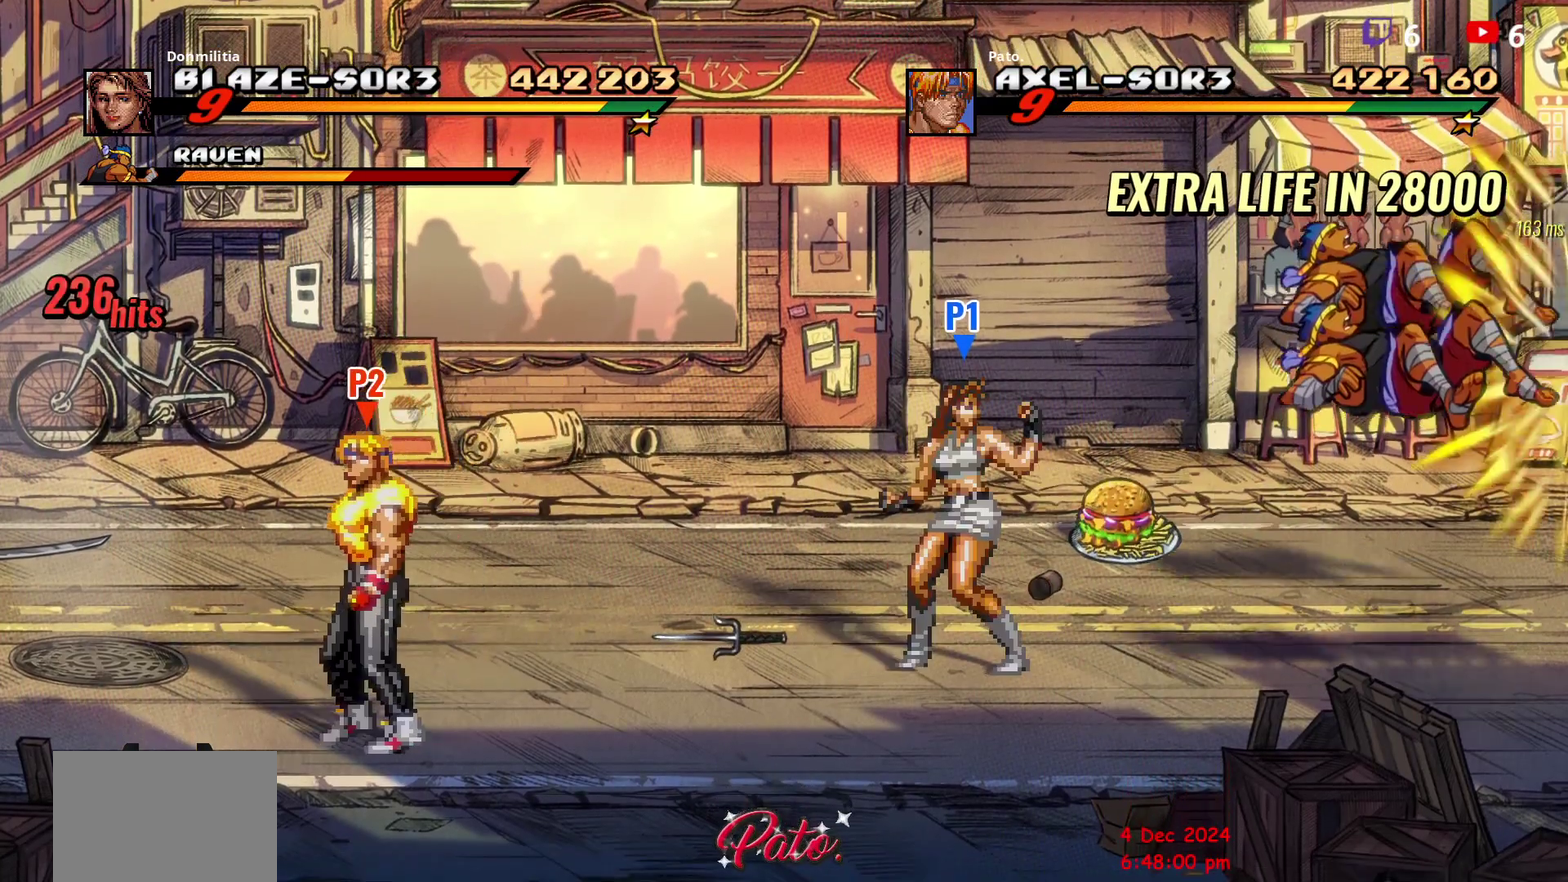
{"buttons": [], "right_stick": "center", "events": [[33, "DPAD_LEFT", "up"]]}
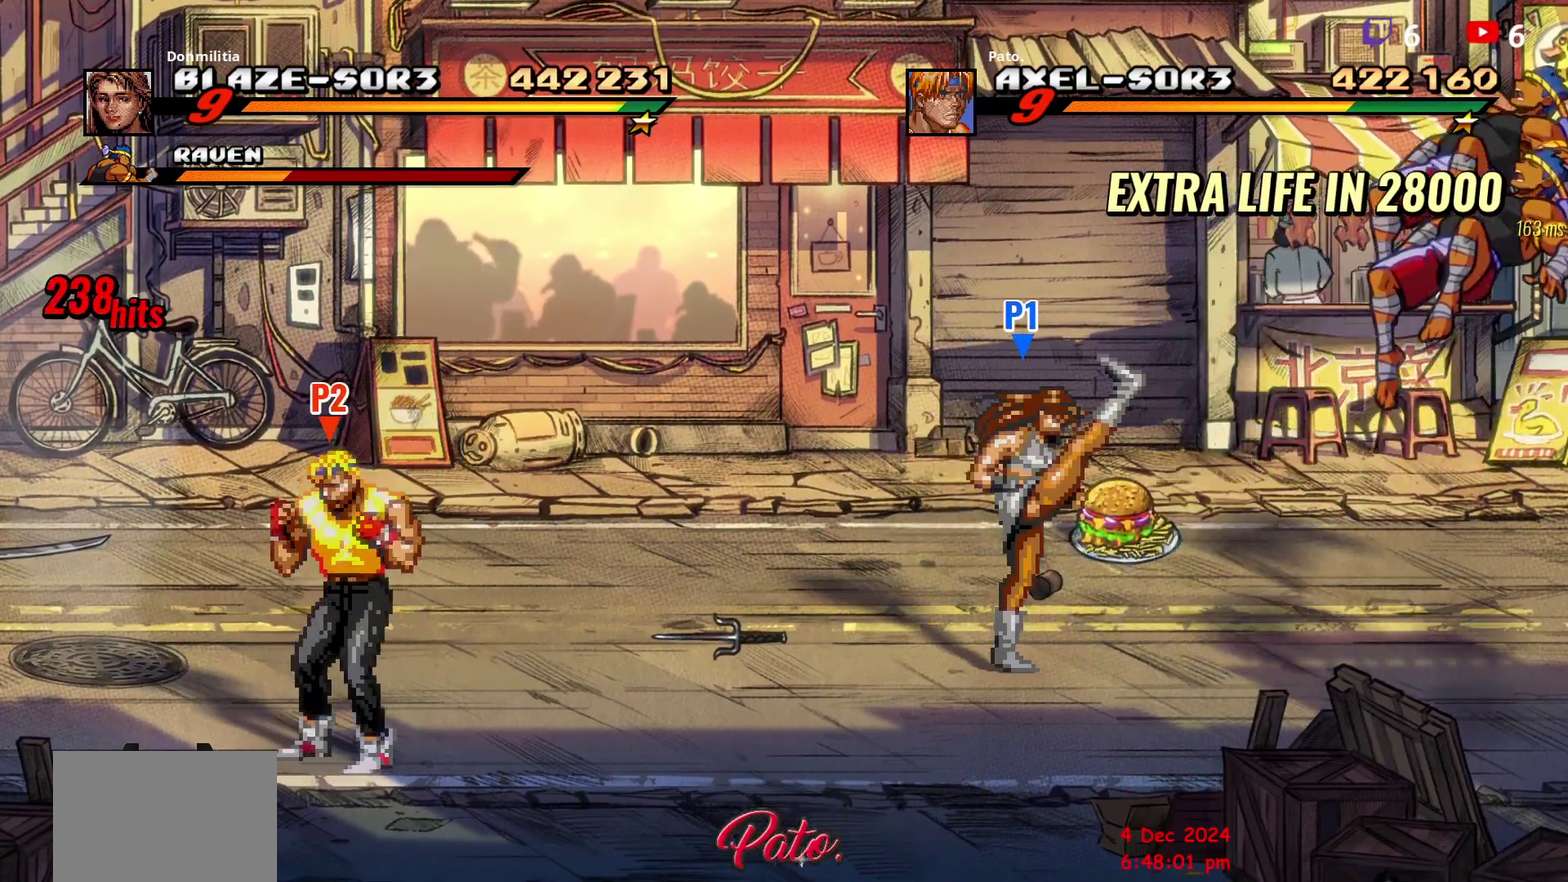
{"buttons": ["DPAD_UP"], "right_stick": "center", "events": [[500, "DPAD_UP", "down"]]}